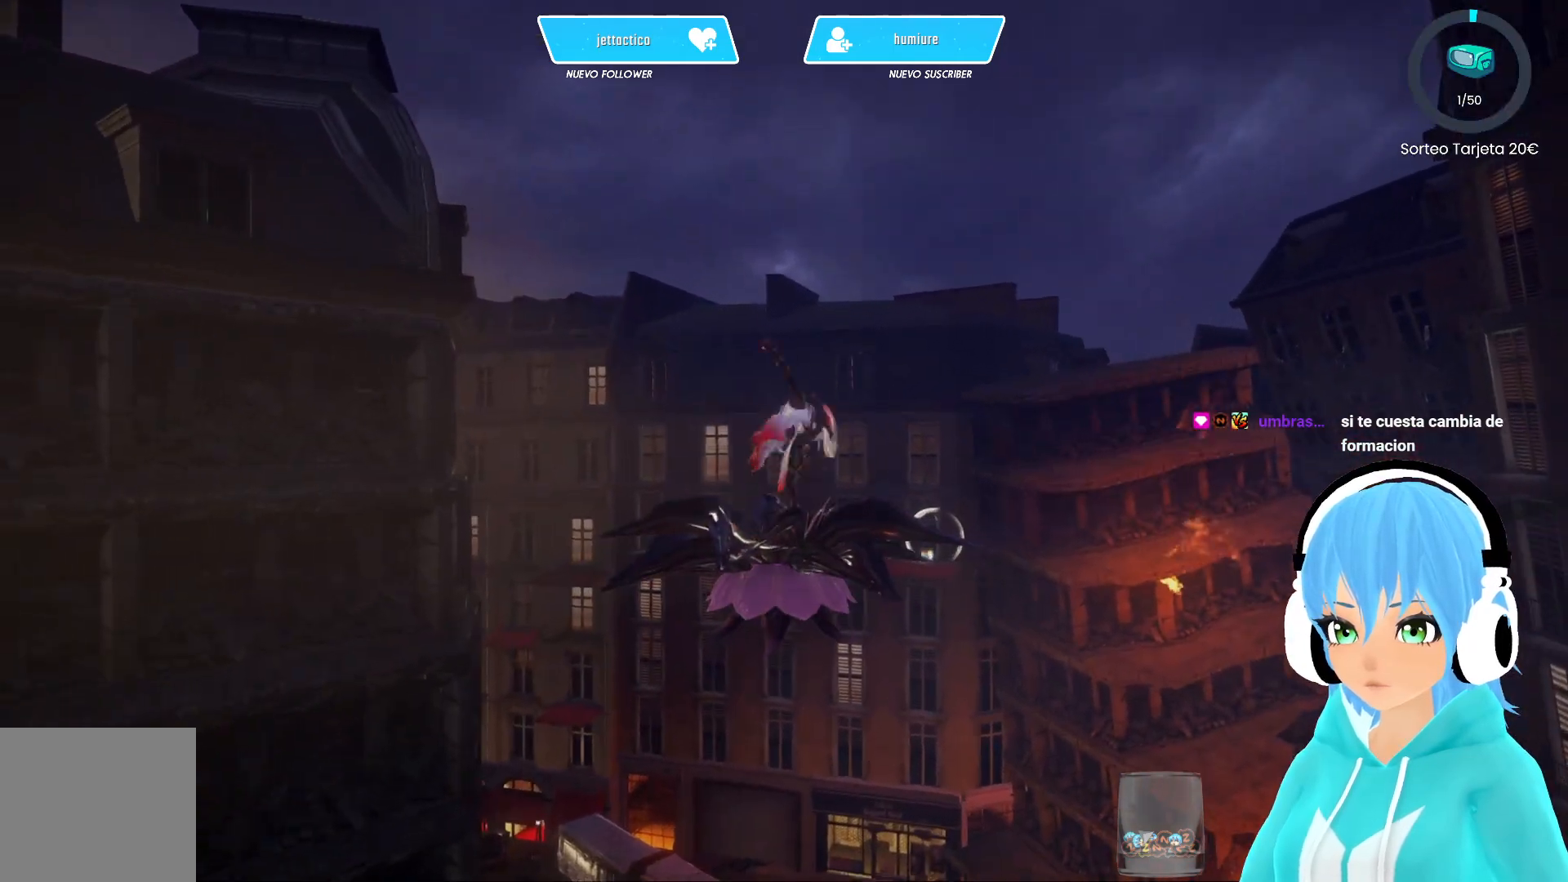
Gameplay with a controller (Xbox layout); each line is a JSON object with the inputs held at the frame after it. "events" lists button and stick changes between this image and that frame as [ms after this image, input, new state], when the widget could be followed in between.
{"buttons": ["R2"], "left_stick": "up", "right_stick": "center", "events": [[67, "A", "down"], [167, "A", "up"]]}
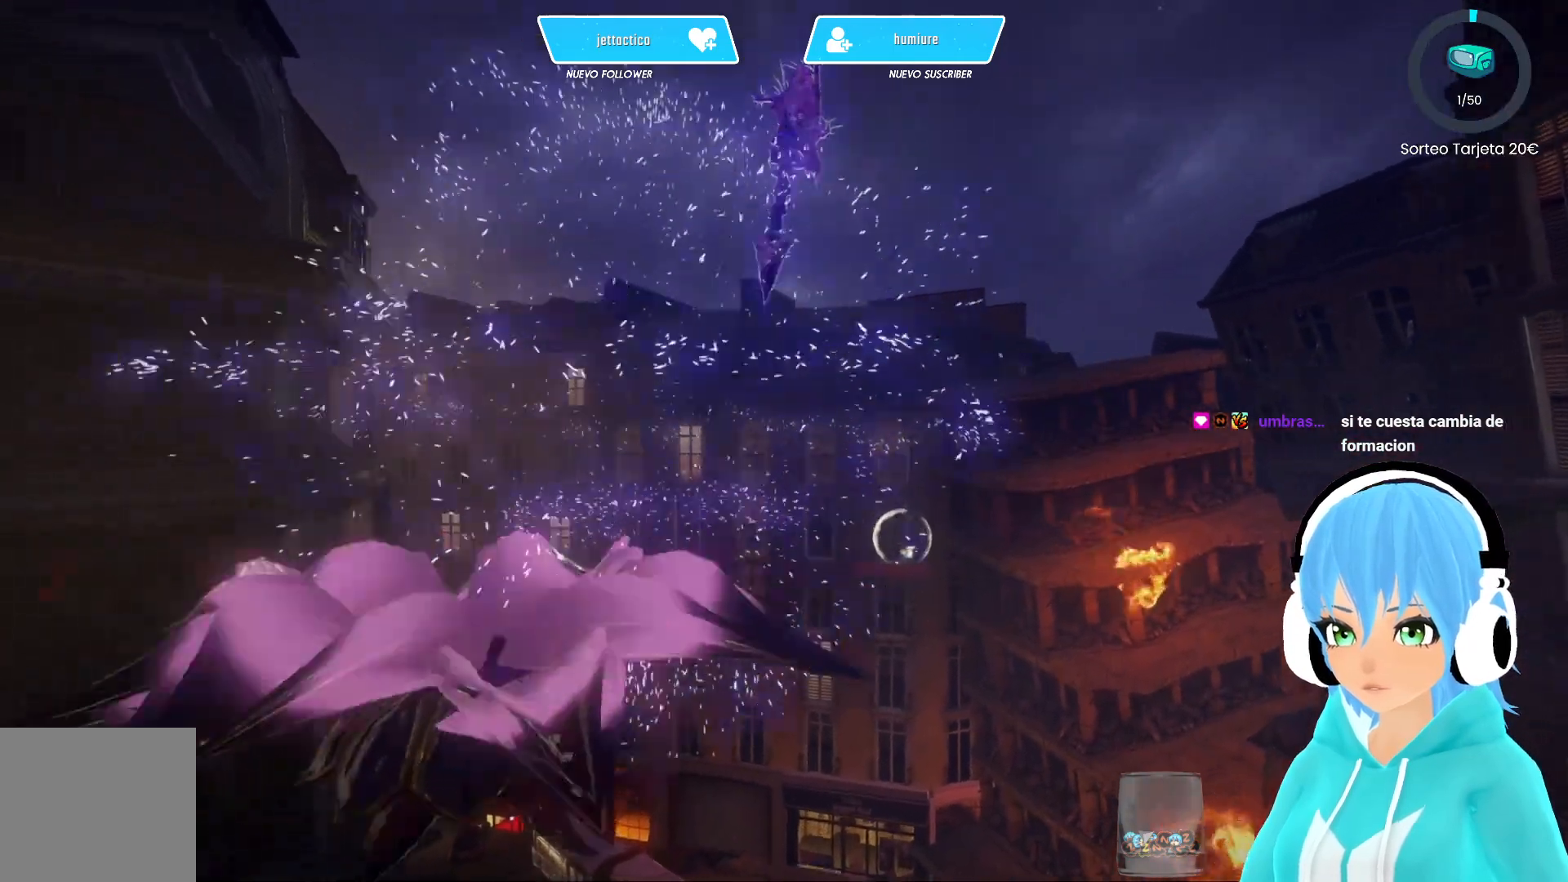
{"buttons": ["R2"], "left_stick": "up", "right_stick": "center", "events": []}
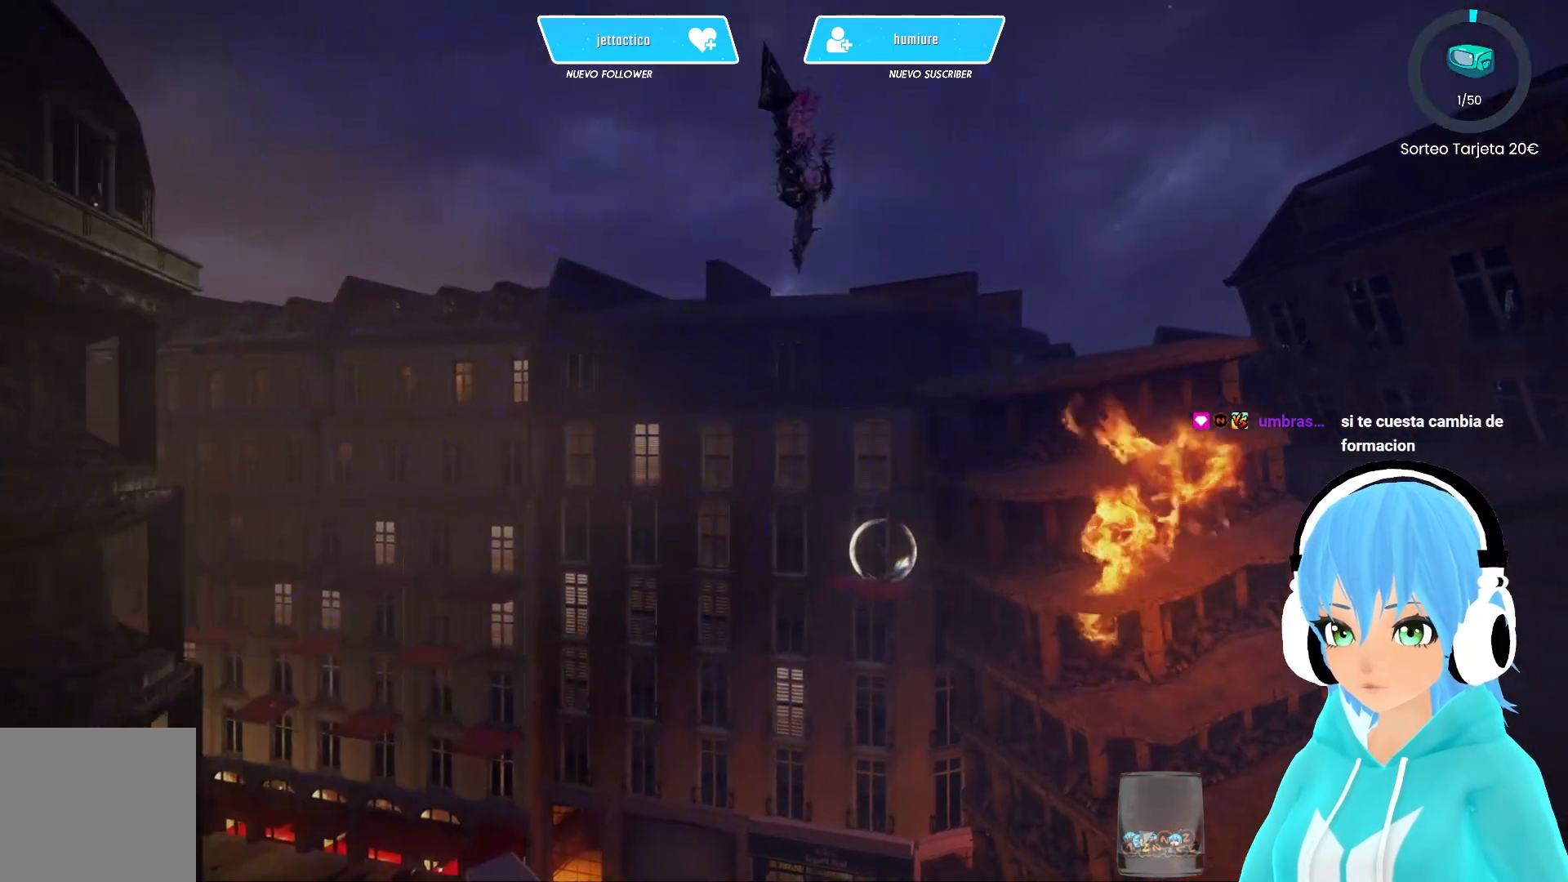
{"buttons": ["R2"], "left_stick": "up", "right_stick": "center", "events": []}
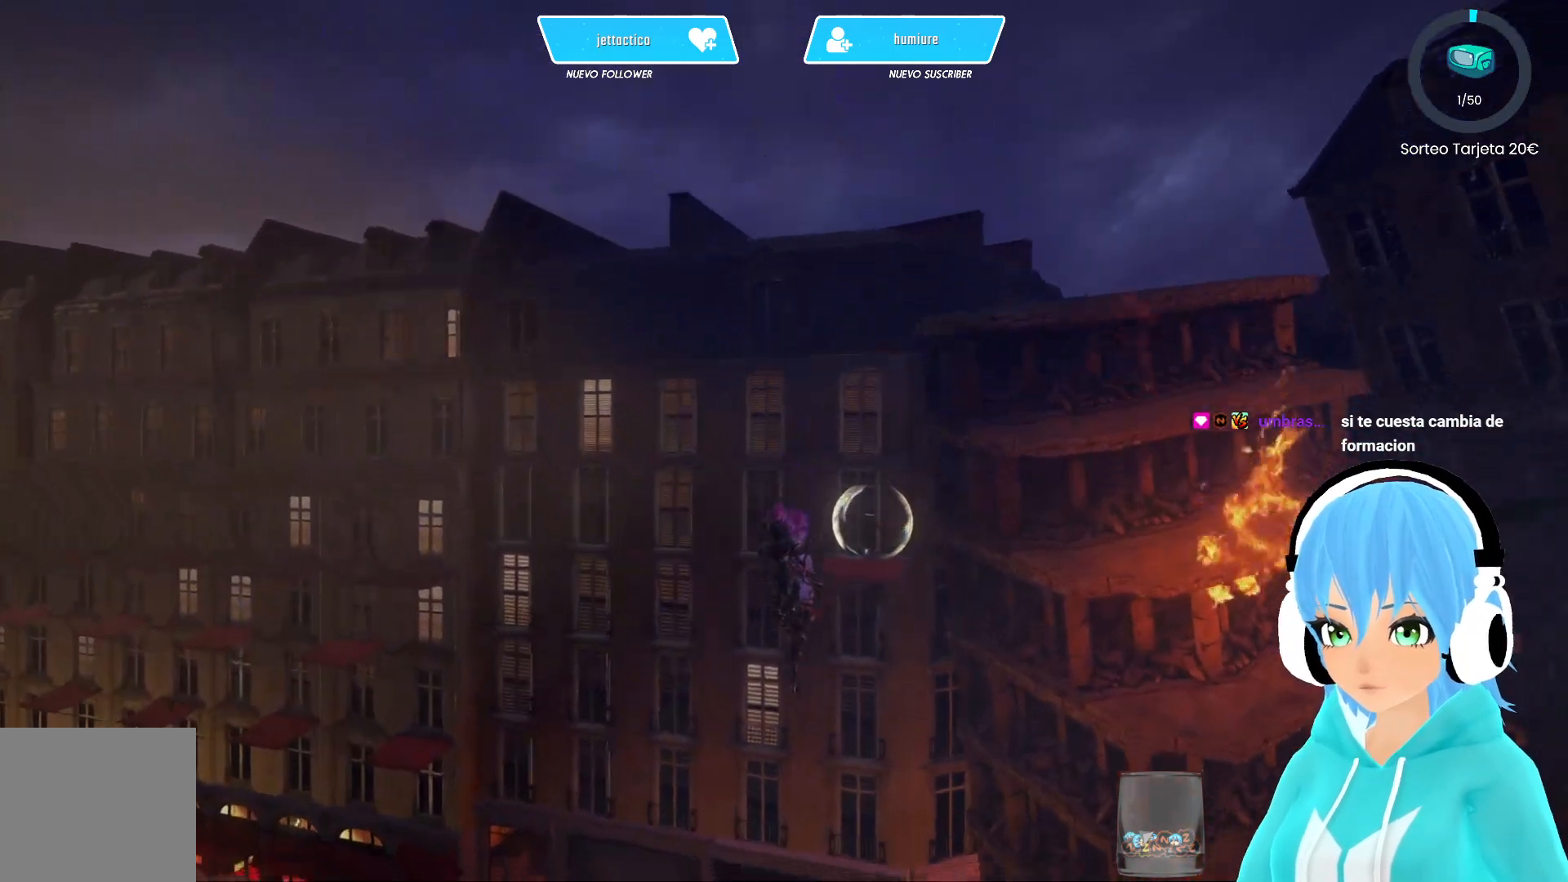
{"buttons": ["A", "R2"], "left_stick": "up", "right_stick": "center", "events": [[67, "A", "down"]]}
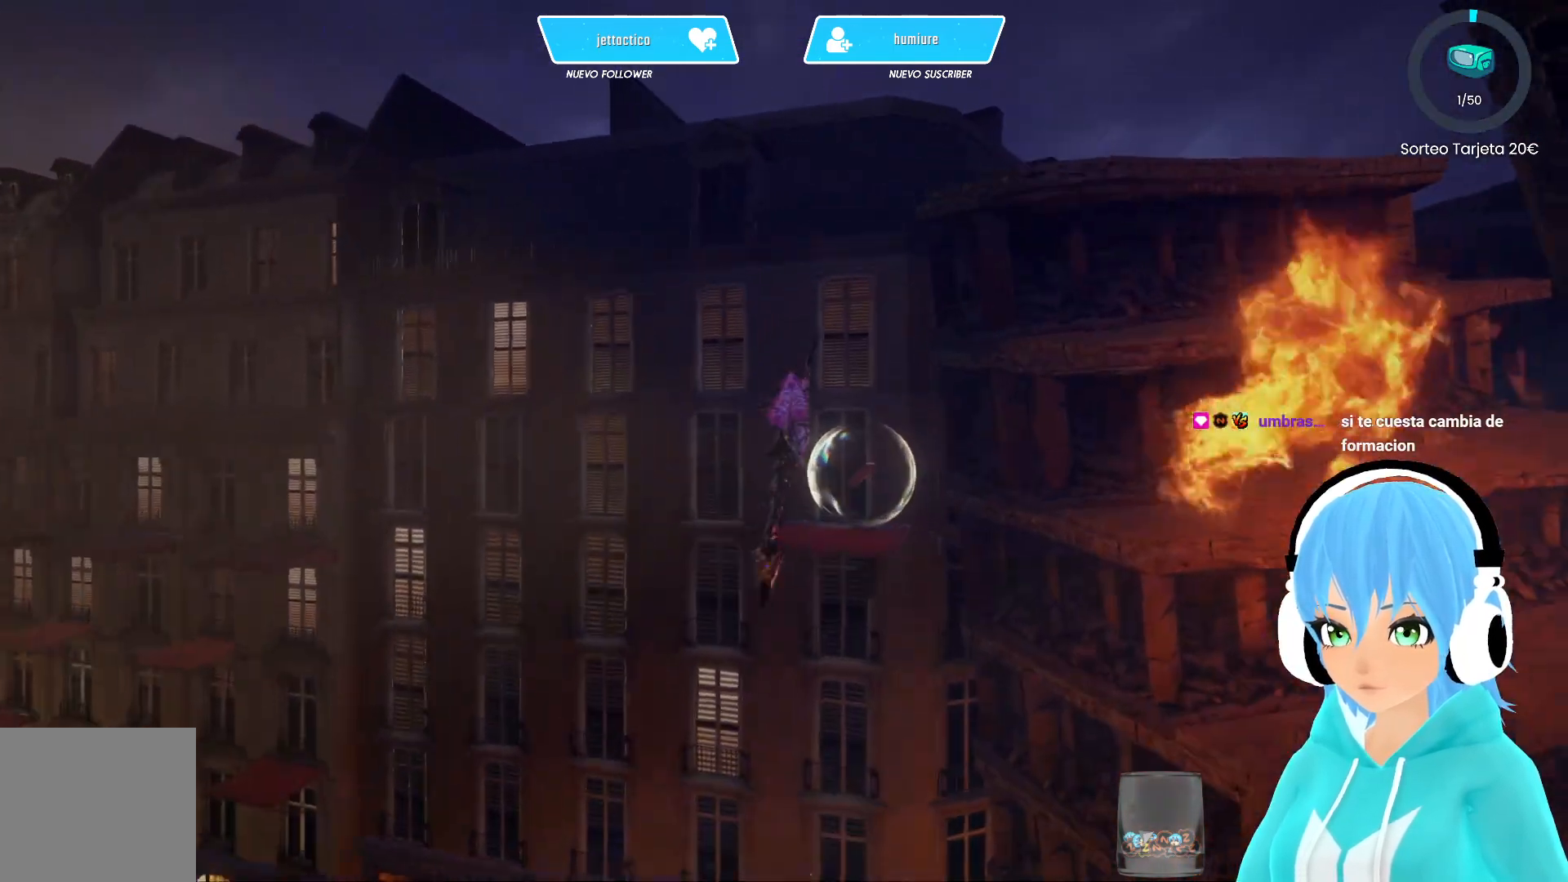
{"buttons": ["A", "R2"], "left_stick": "up", "right_stick": "center", "events": []}
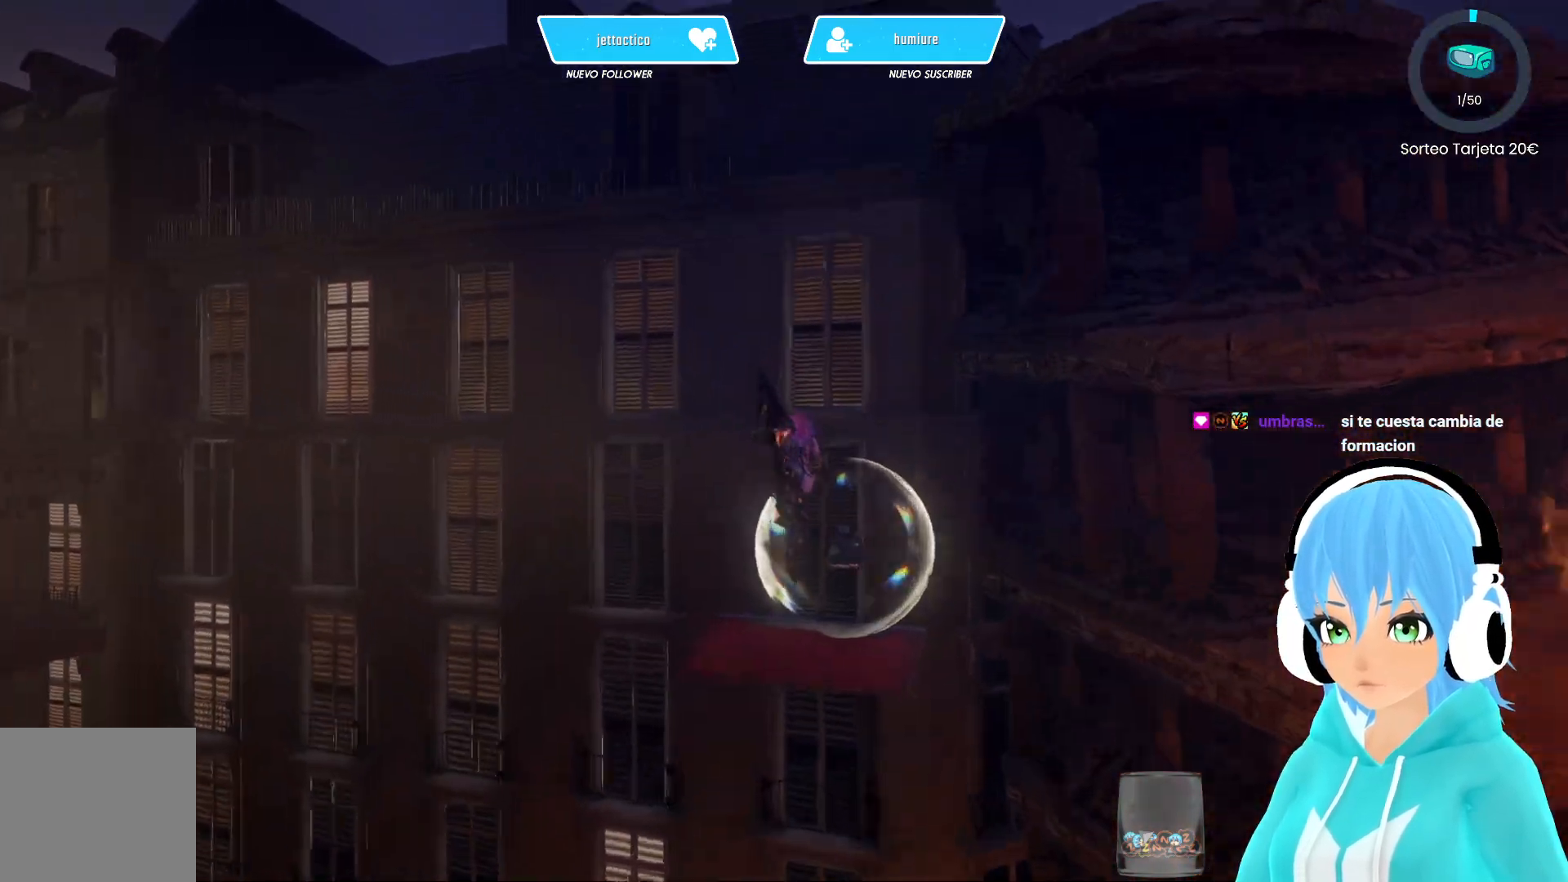
{"buttons": [], "left_stick": "center", "right_stick": "center", "events": [[233, "A", "up"], [283, "R2", "up"], [317, "left_stick", "center"]]}
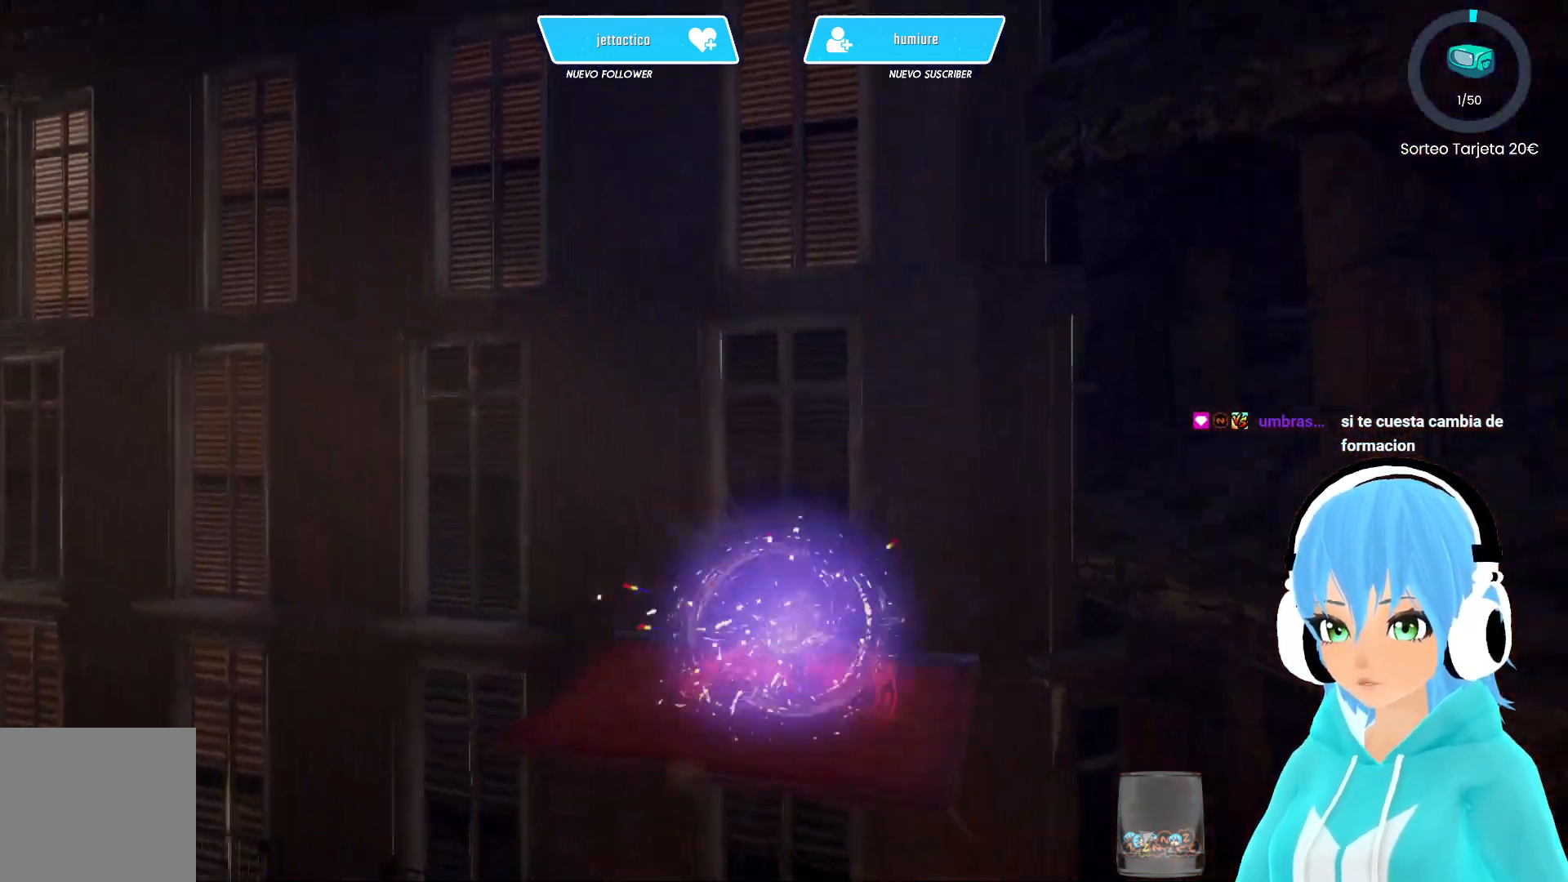
{"buttons": [], "left_stick": "left", "right_stick": "center", "events": [[67, "right_stick", "down-left"], [383, "left_stick", "left"], [500, "right_stick", "center"]]}
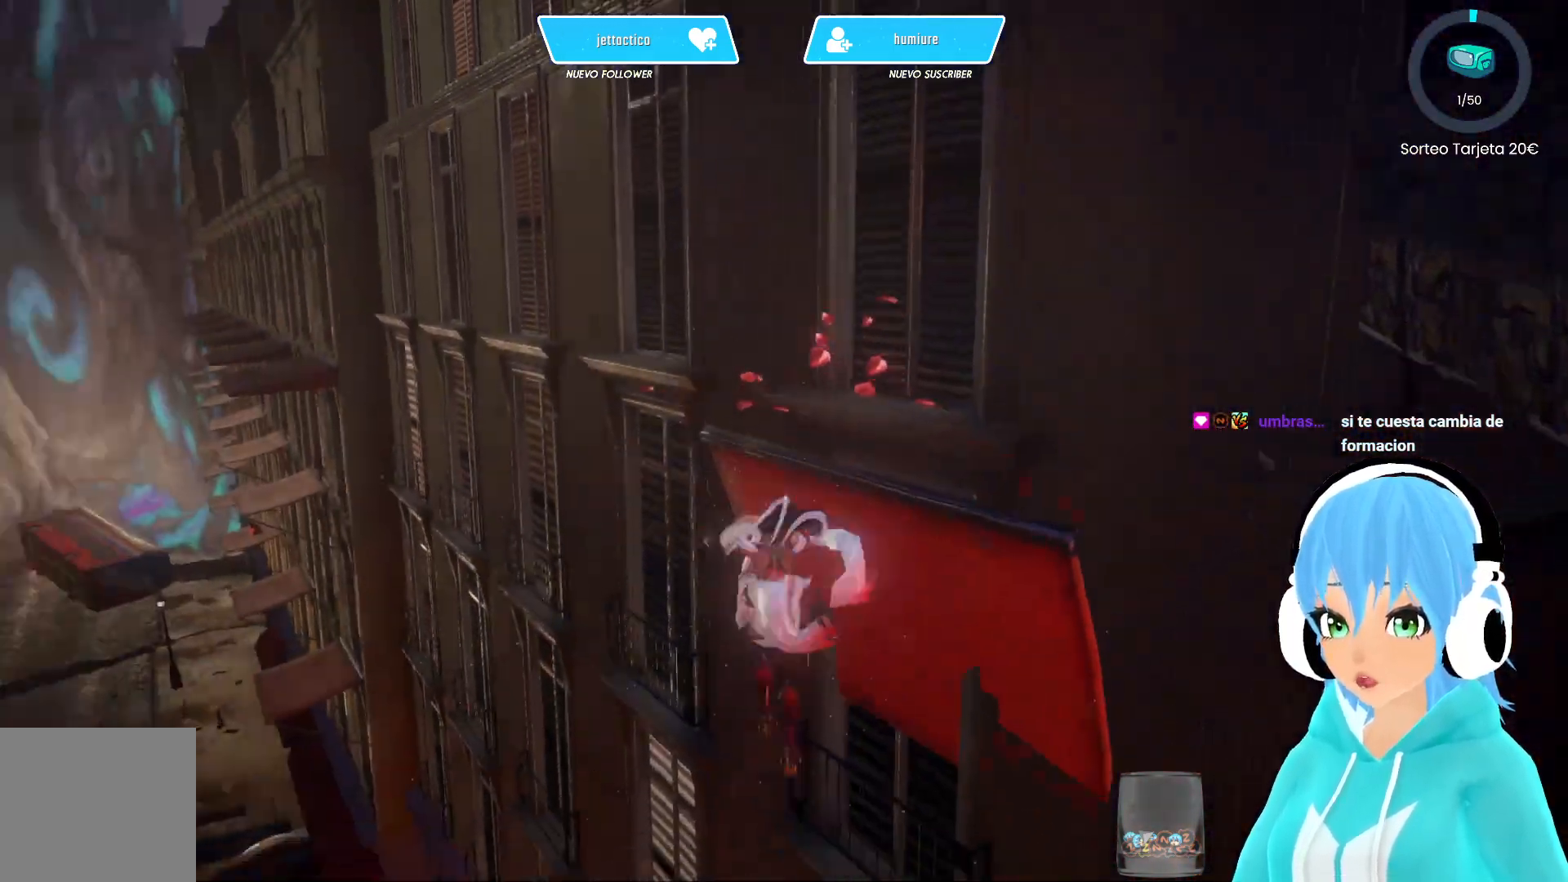
{"buttons": [], "left_stick": "left", "right_stick": "left", "events": [[150, "right_stick", "left"]]}
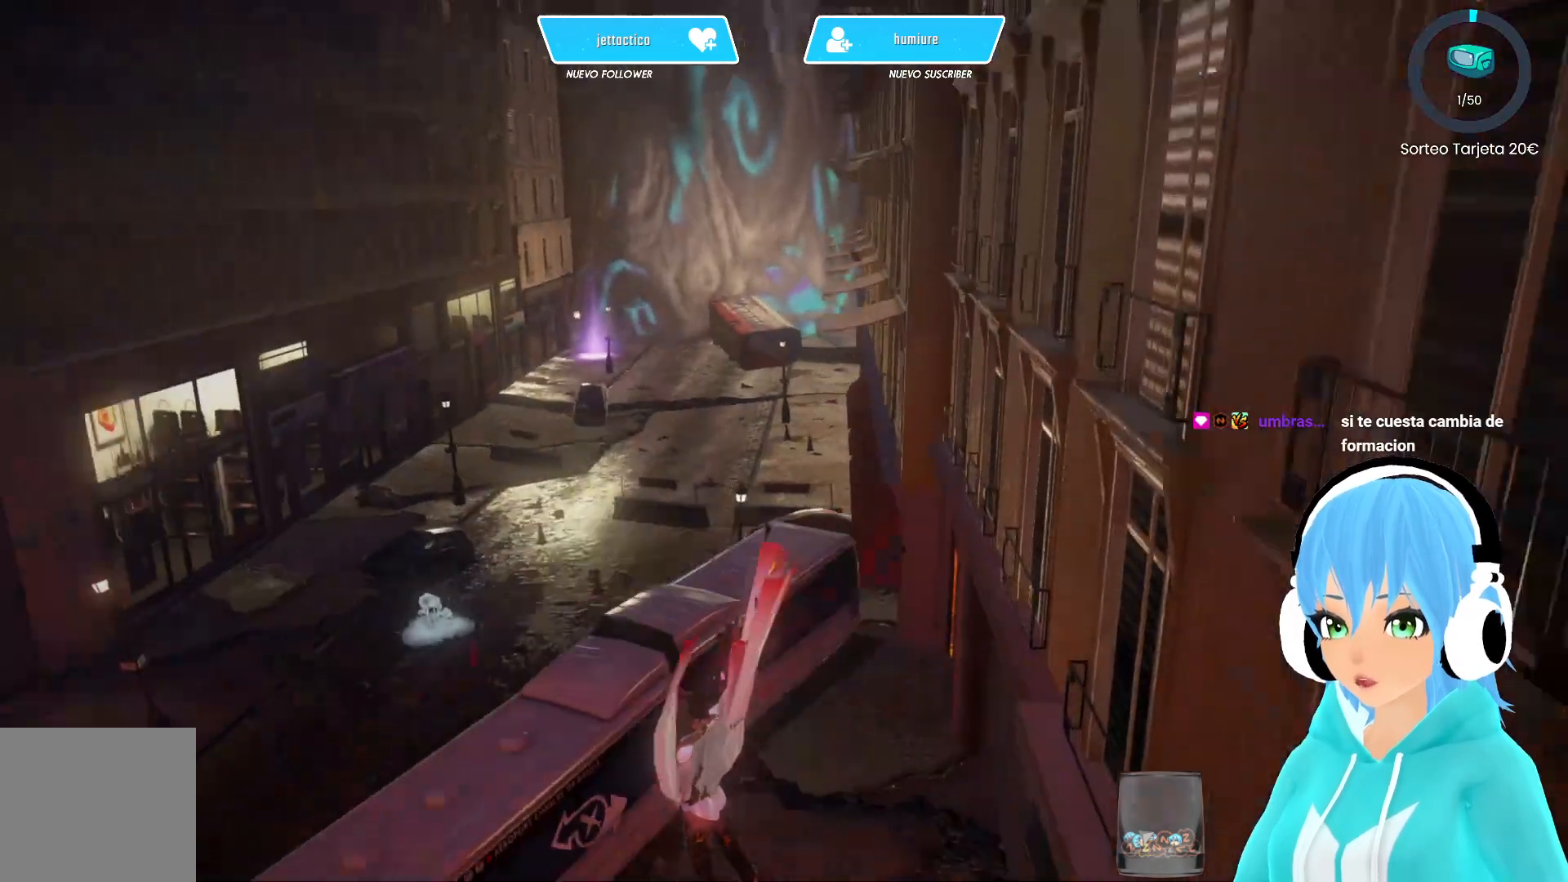
{"buttons": [], "left_stick": "up-left", "right_stick": "left", "events": [[50, "left_stick", "up-left"]]}
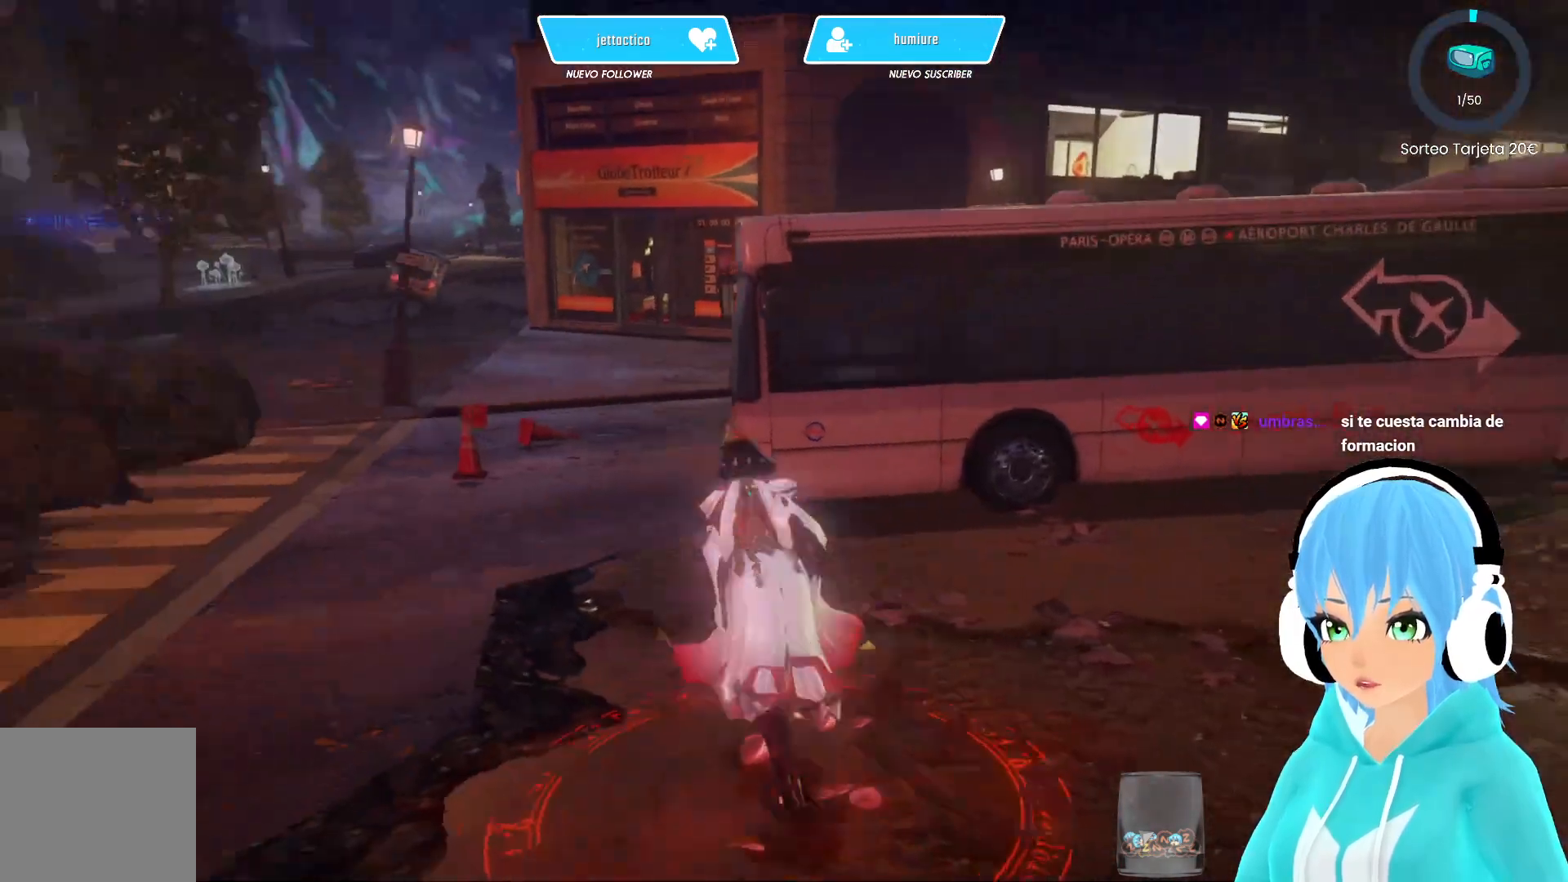
{"buttons": [], "left_stick": "up-left", "right_stick": "center", "events": [[267, "right_stick", "center"]]}
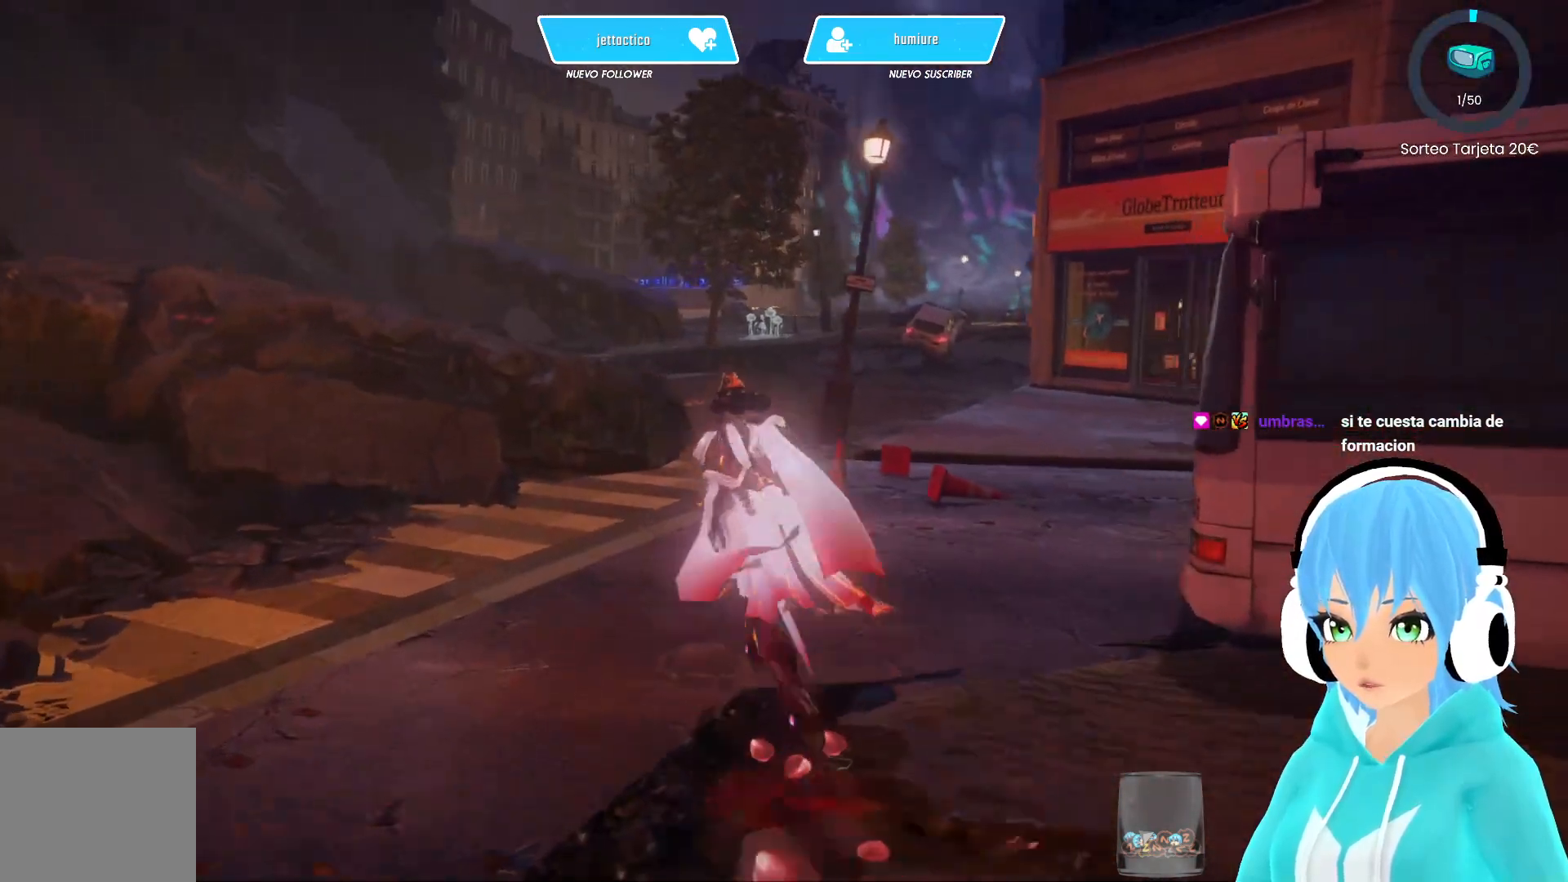
{"buttons": [], "left_stick": "up-left", "right_stick": "center", "events": []}
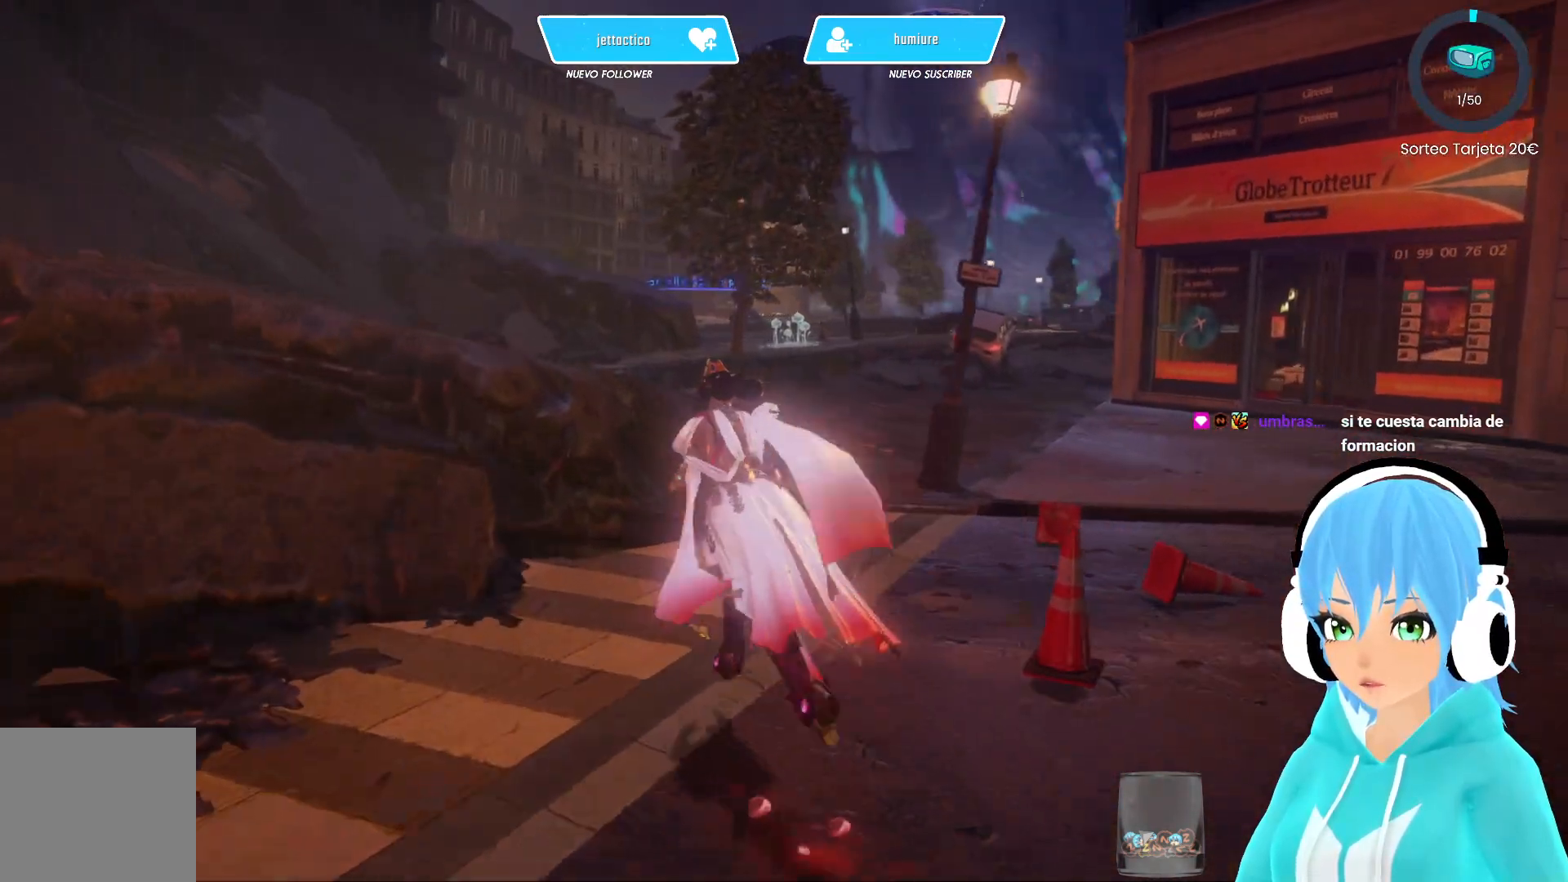
{"buttons": [], "left_stick": "up", "right_stick": "center", "events": [[100, "left_stick", "up"]]}
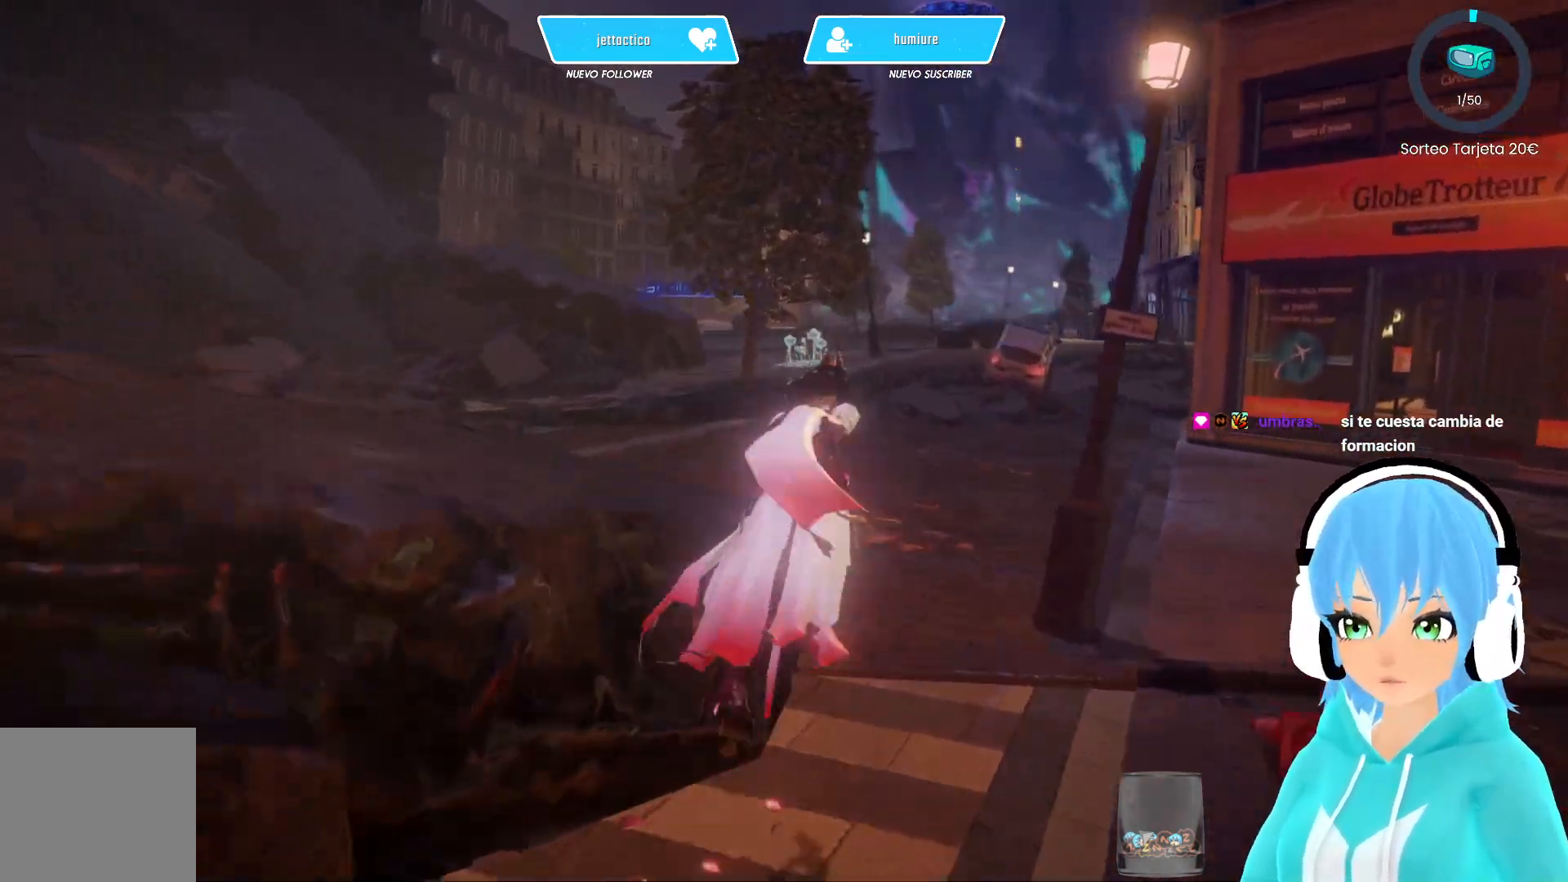
{"buttons": [], "left_stick": "up", "right_stick": "center", "events": []}
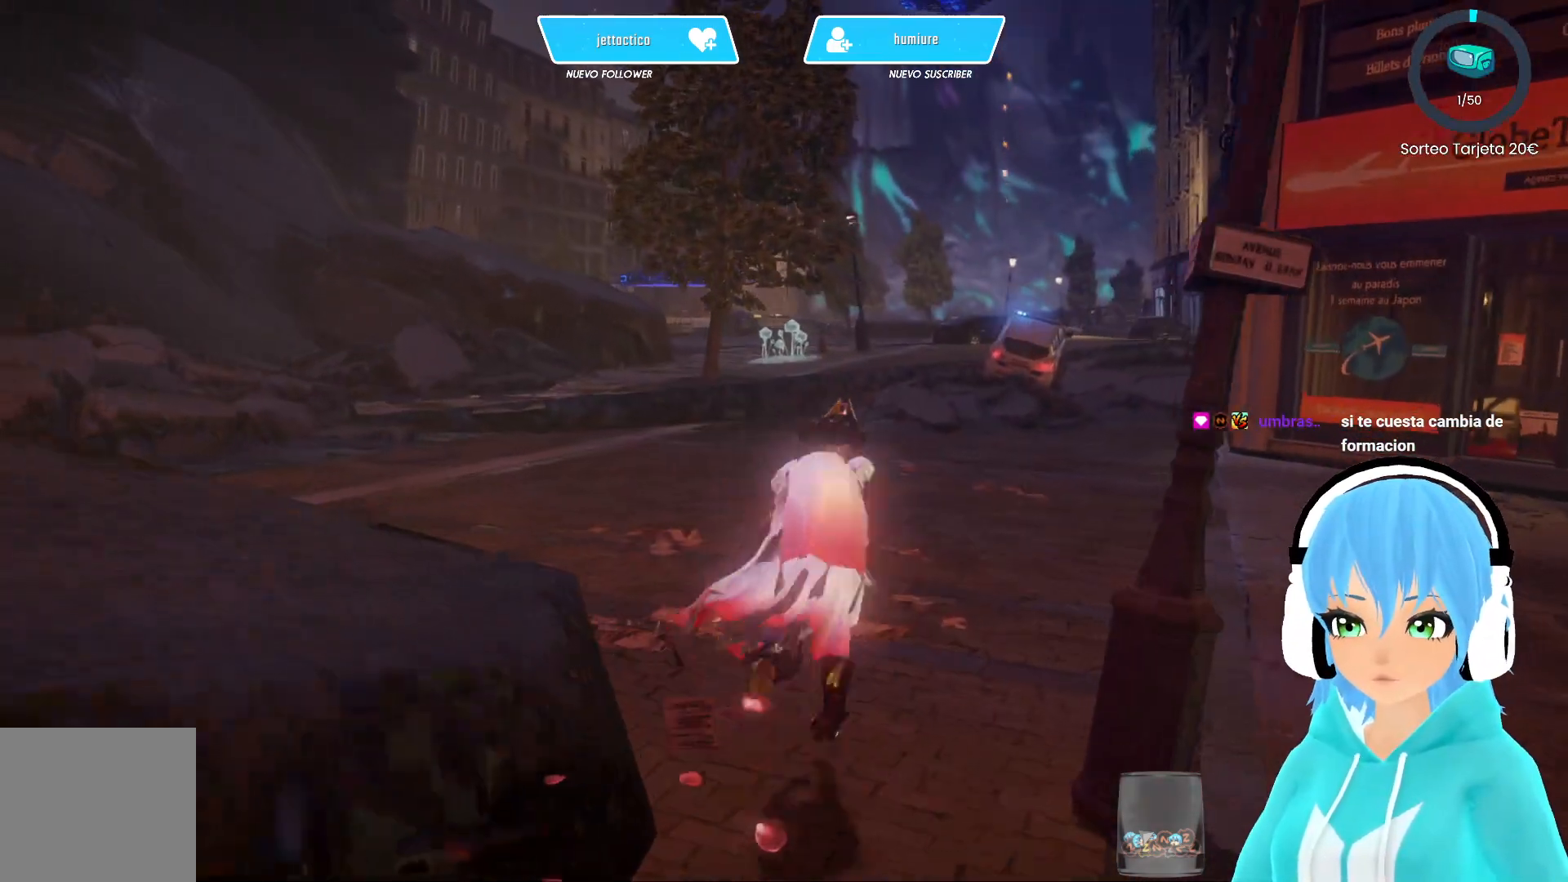
{"buttons": [], "left_stick": "up", "right_stick": "center", "events": []}
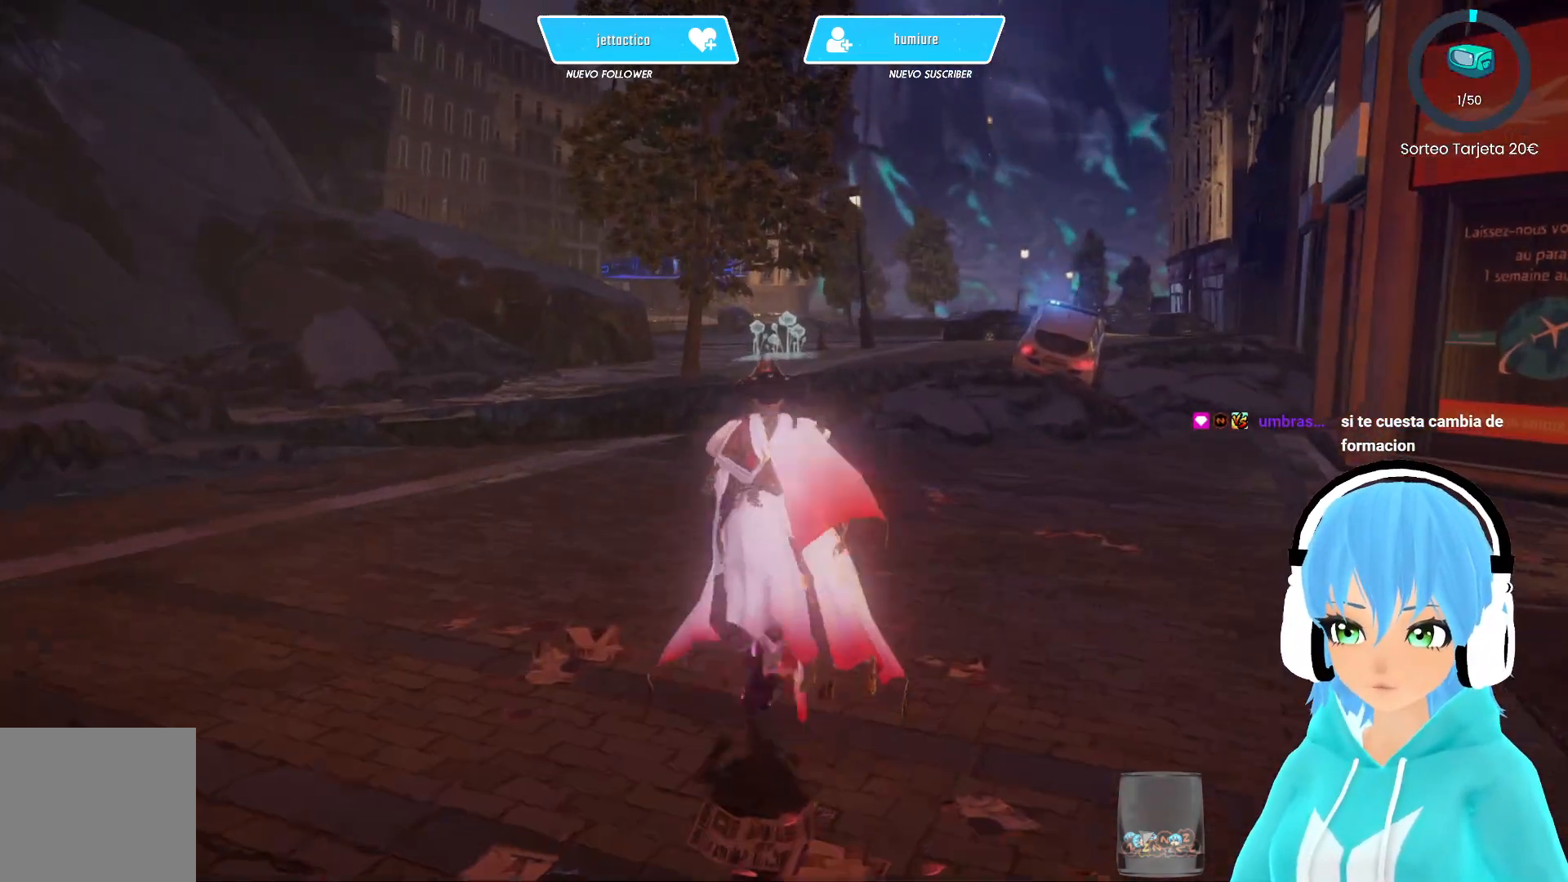
{"buttons": [], "left_stick": "up", "right_stick": "center", "events": []}
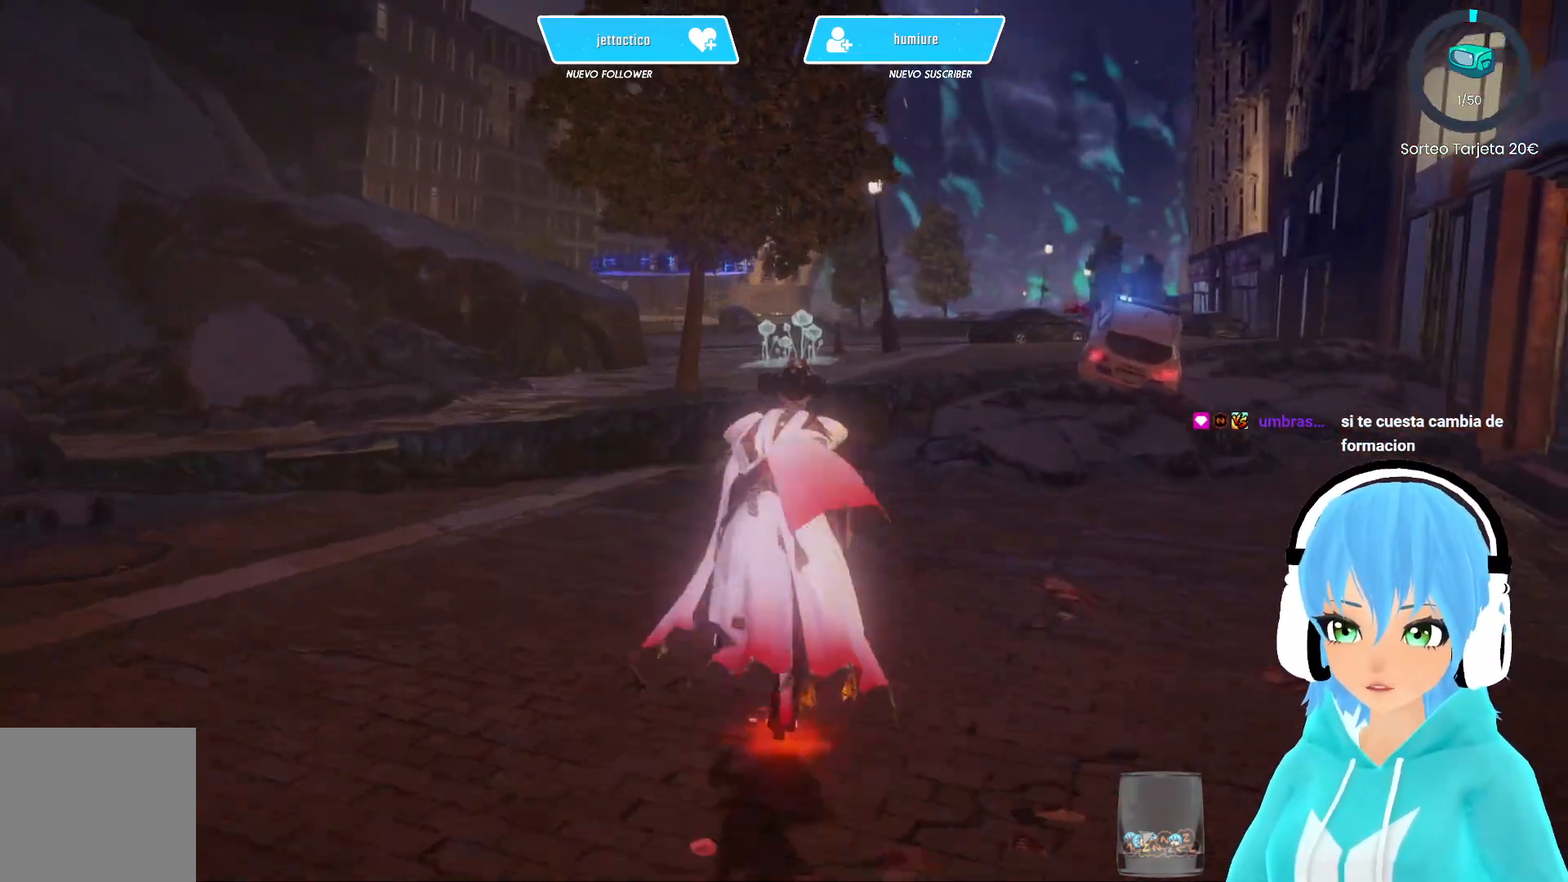
{"buttons": [], "left_stick": "center", "right_stick": "center", "events": [[100, "left_stick", "center"]]}
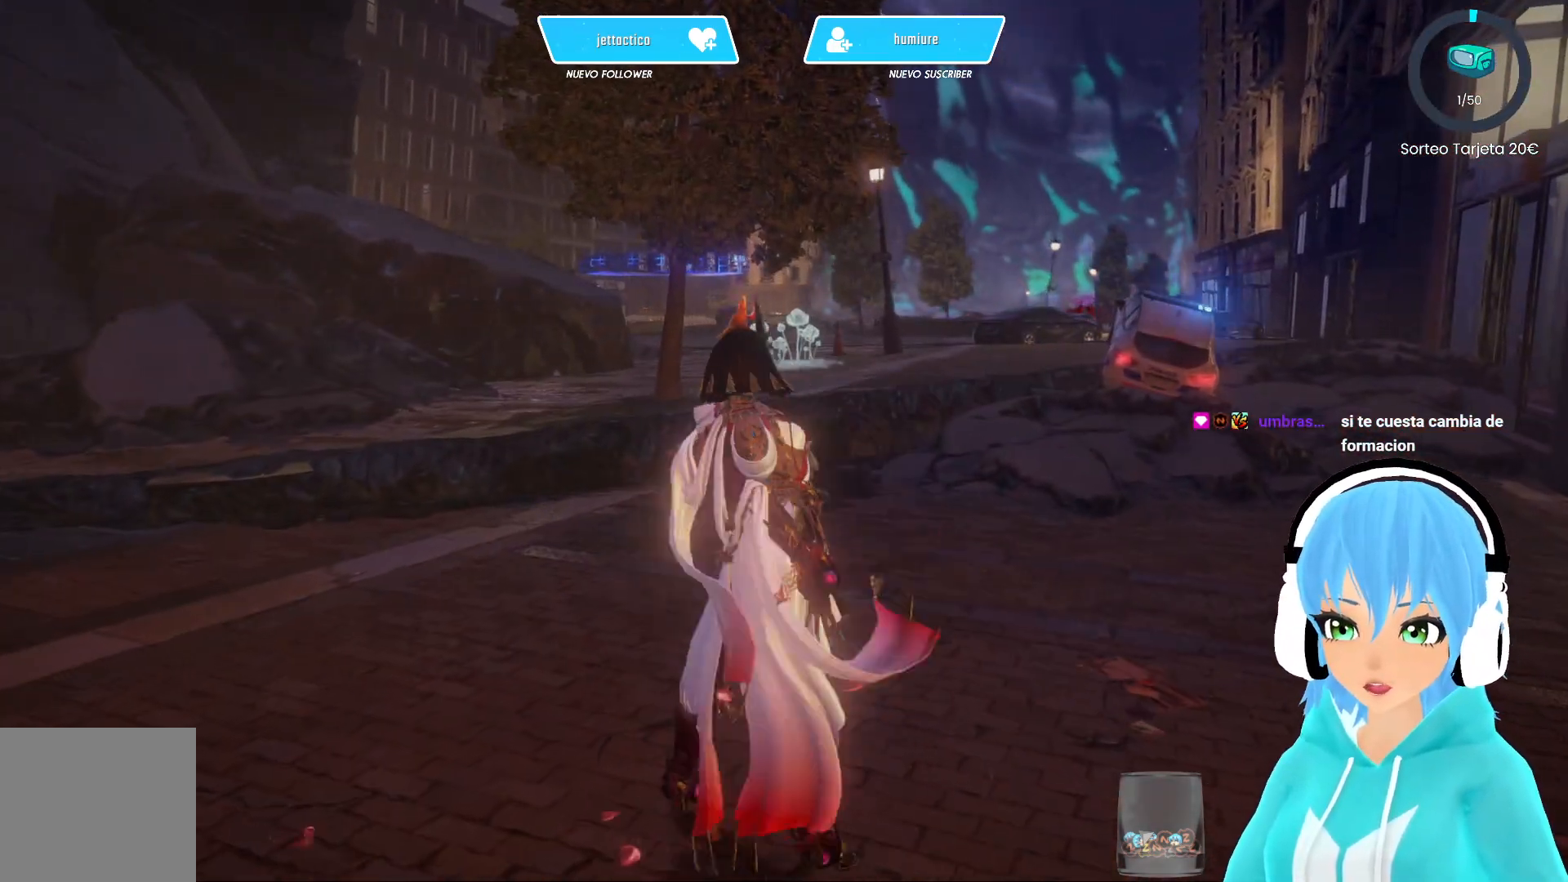
{"buttons": [], "left_stick": "center", "right_stick": "center", "events": []}
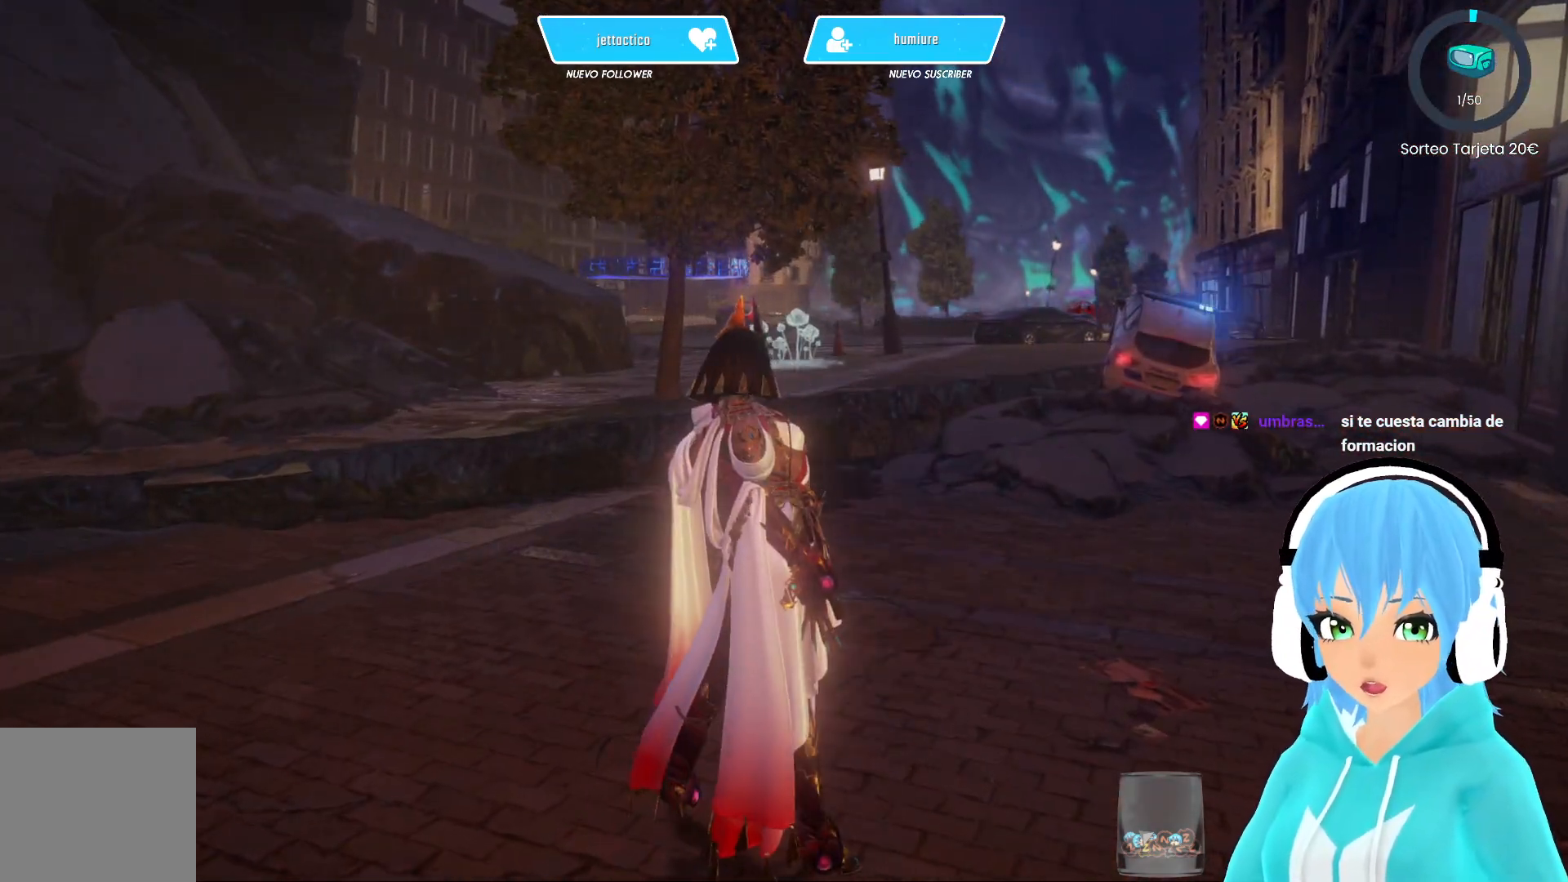
{"buttons": [], "left_stick": "center", "right_stick": "center", "events": []}
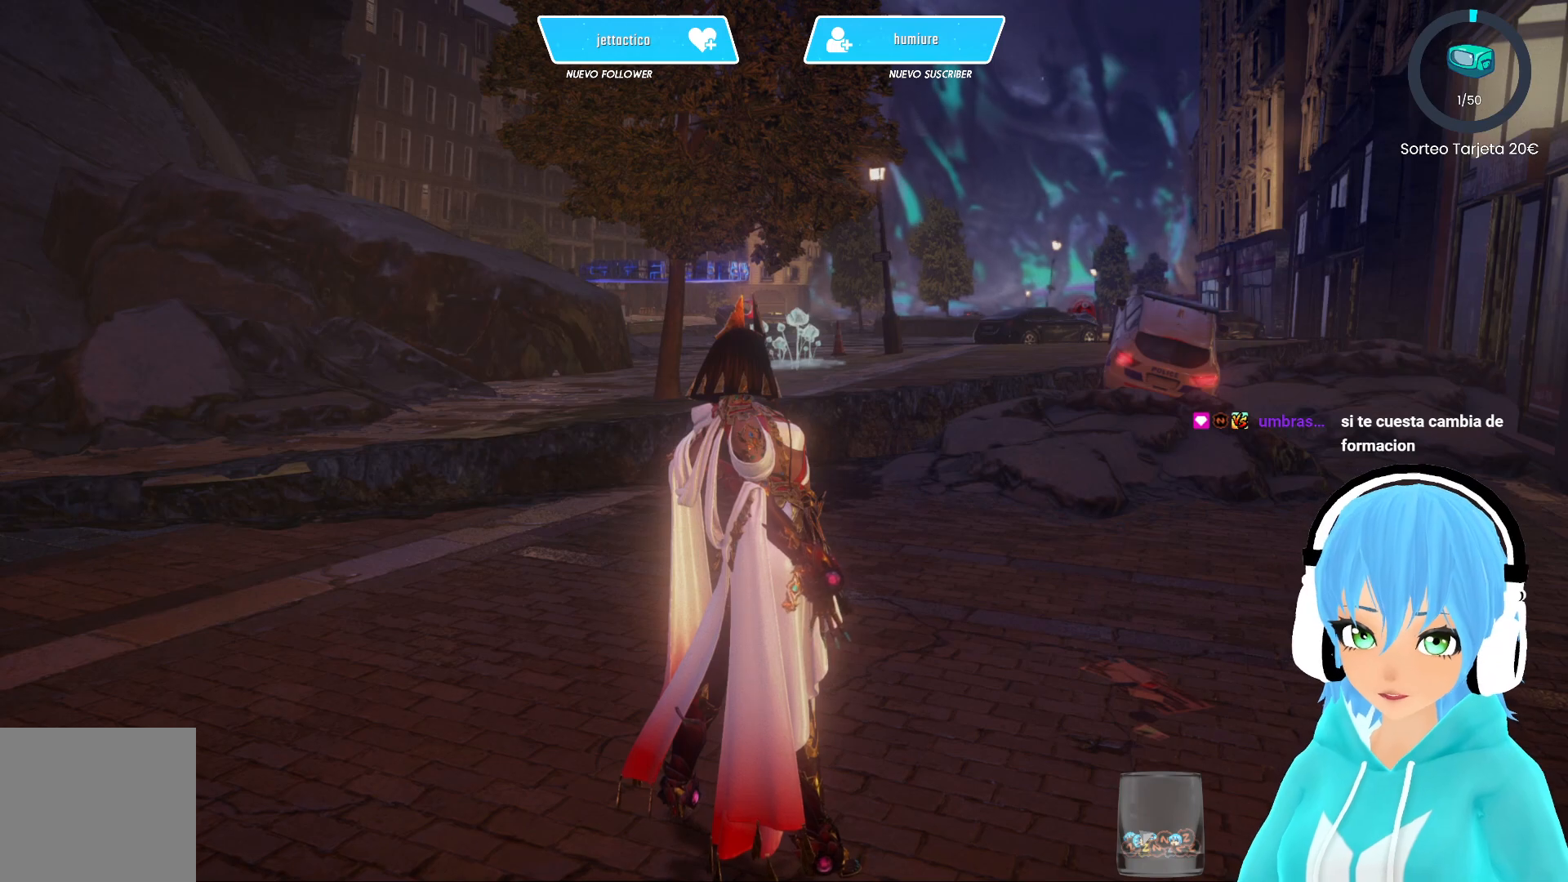
{"buttons": [], "left_stick": "center", "right_stick": "center", "events": []}
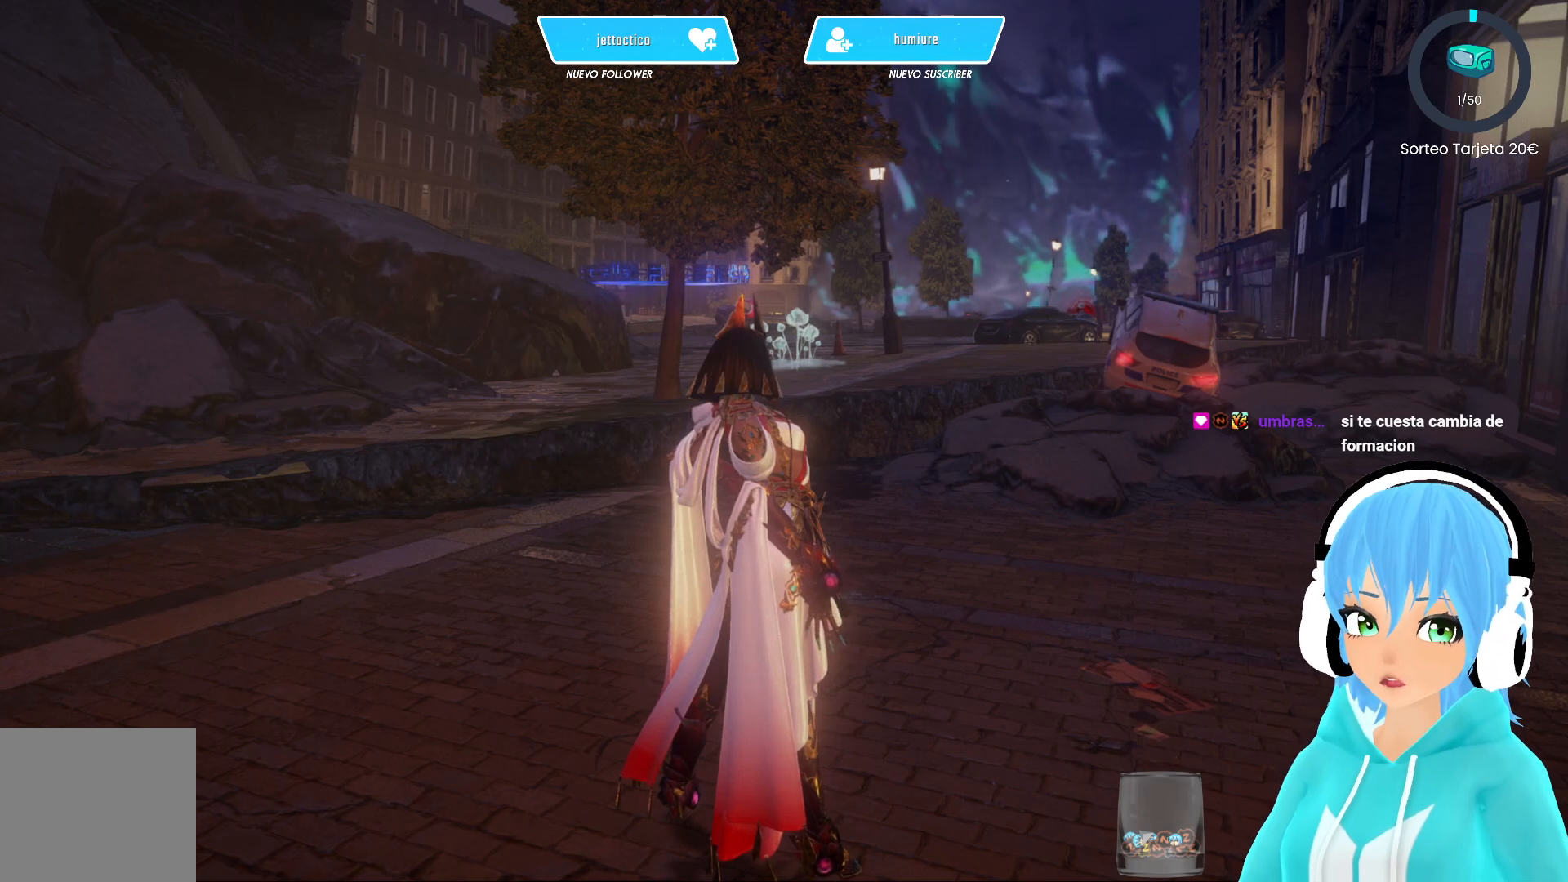
{"buttons": [], "left_stick": "center", "right_stick": "center", "events": []}
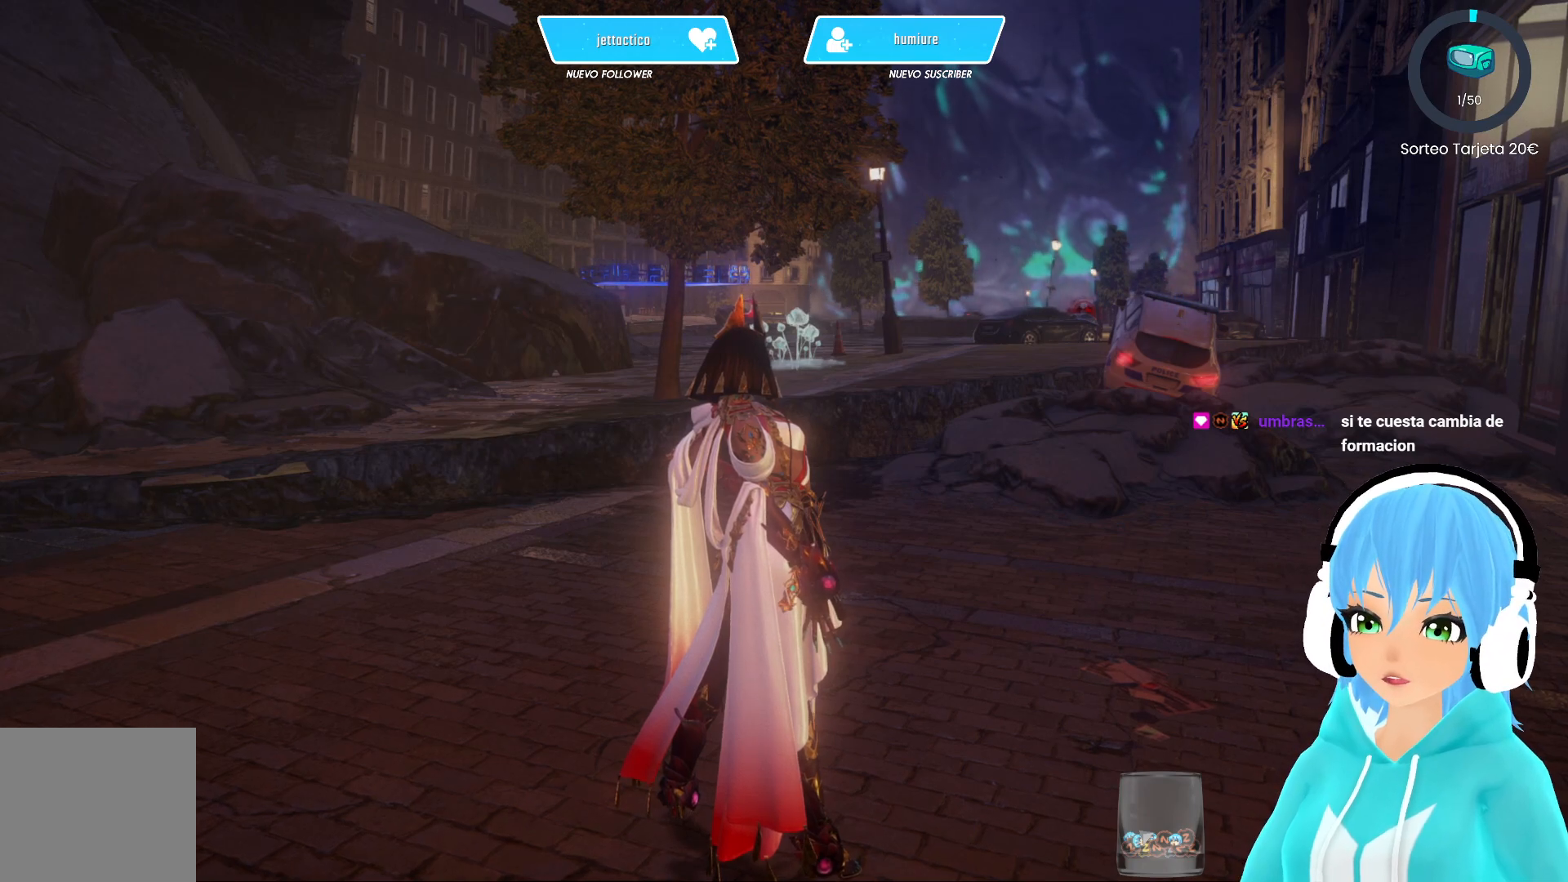
{"buttons": [], "left_stick": "center", "right_stick": "center", "events": []}
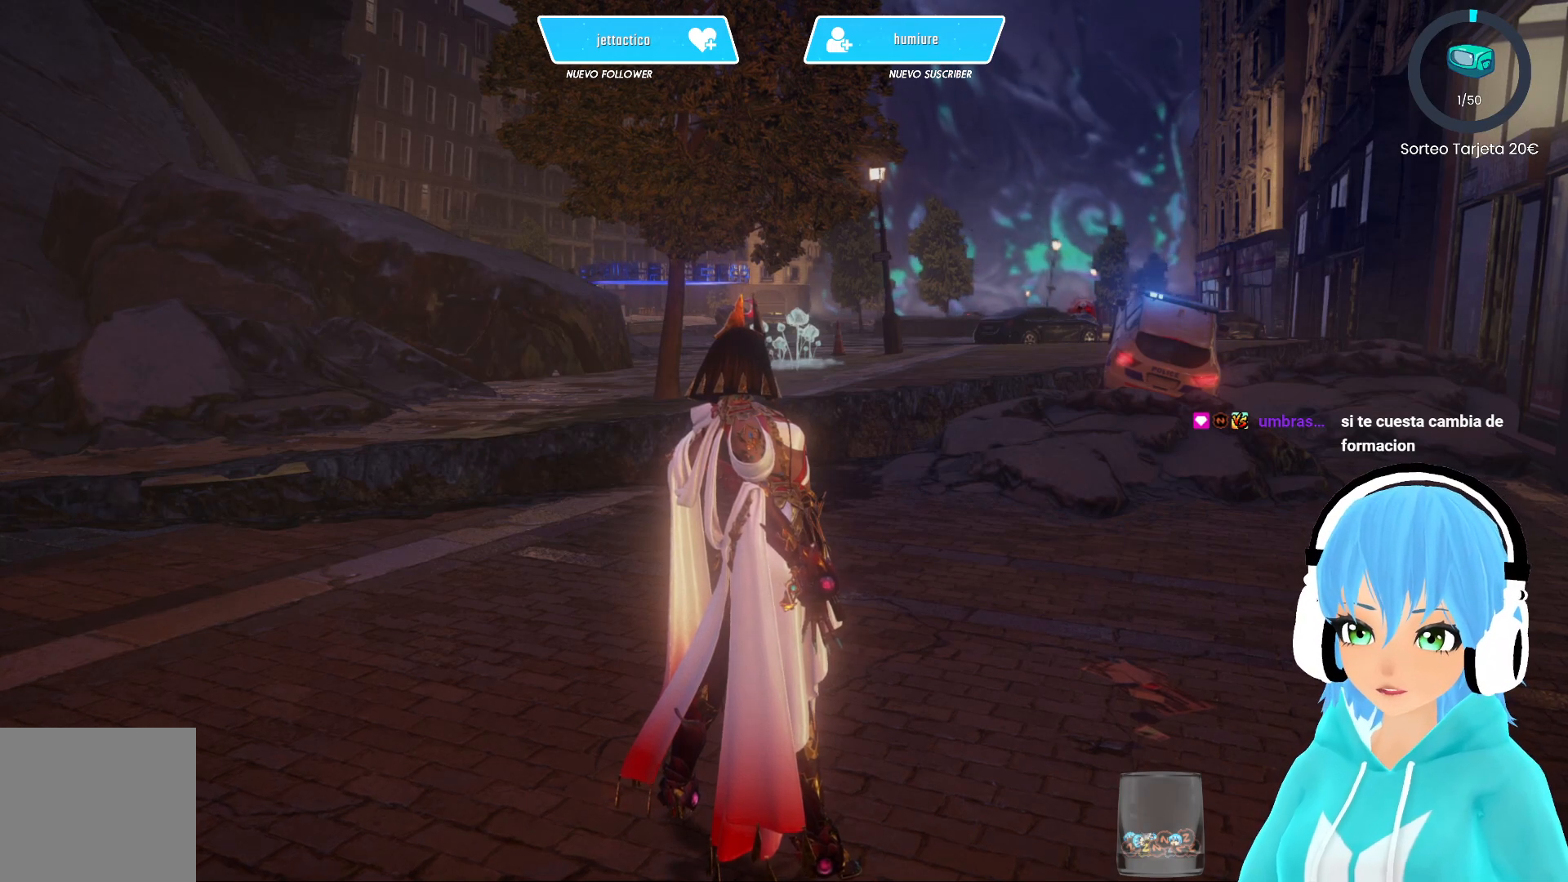
{"buttons": [], "left_stick": "center", "right_stick": "right", "events": [[233, "right_stick", "right"]]}
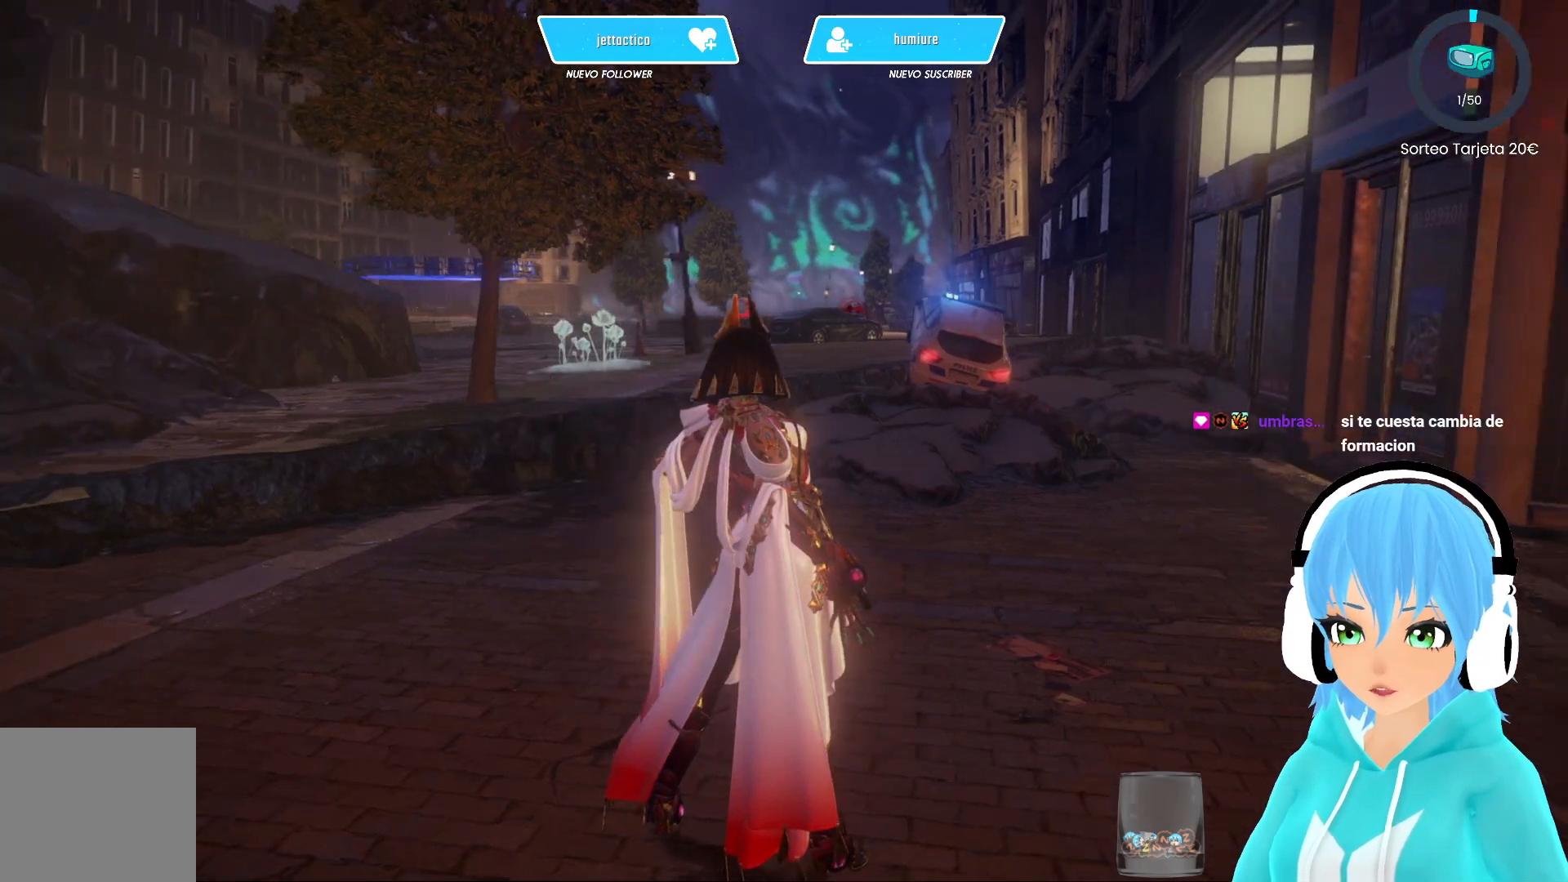
{"buttons": [], "left_stick": "center", "right_stick": "up-right", "events": [[317, "right_stick", "up-right"]]}
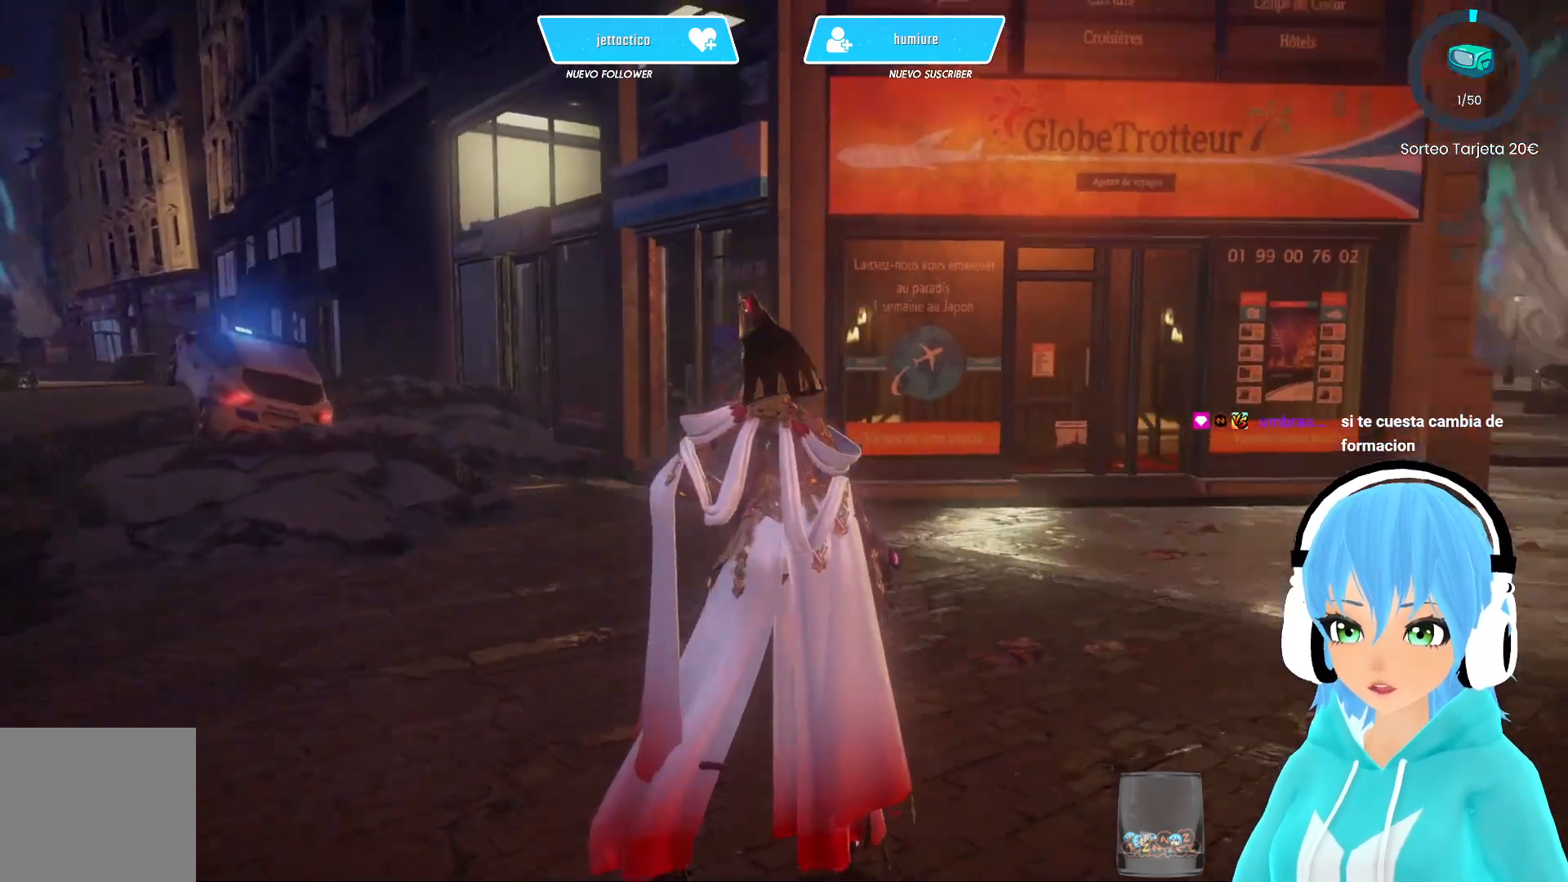
{"buttons": [], "left_stick": "center", "right_stick": "center", "events": [[50, "right_stick", "center"]]}
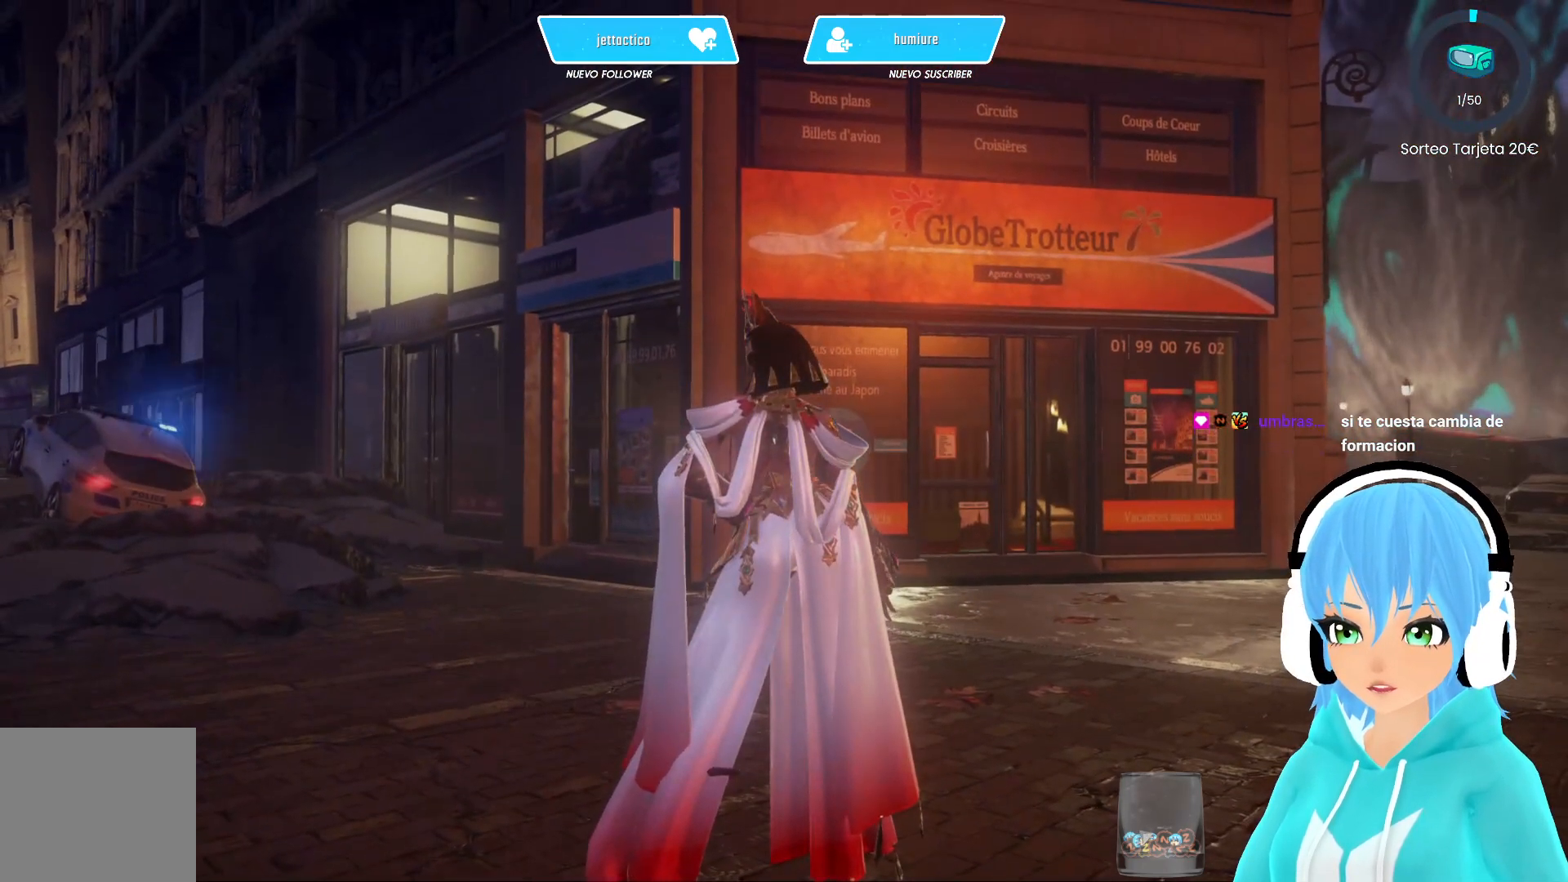
{"buttons": [], "left_stick": "center", "right_stick": "down-right", "events": [[483, "right_stick", "down-right"]]}
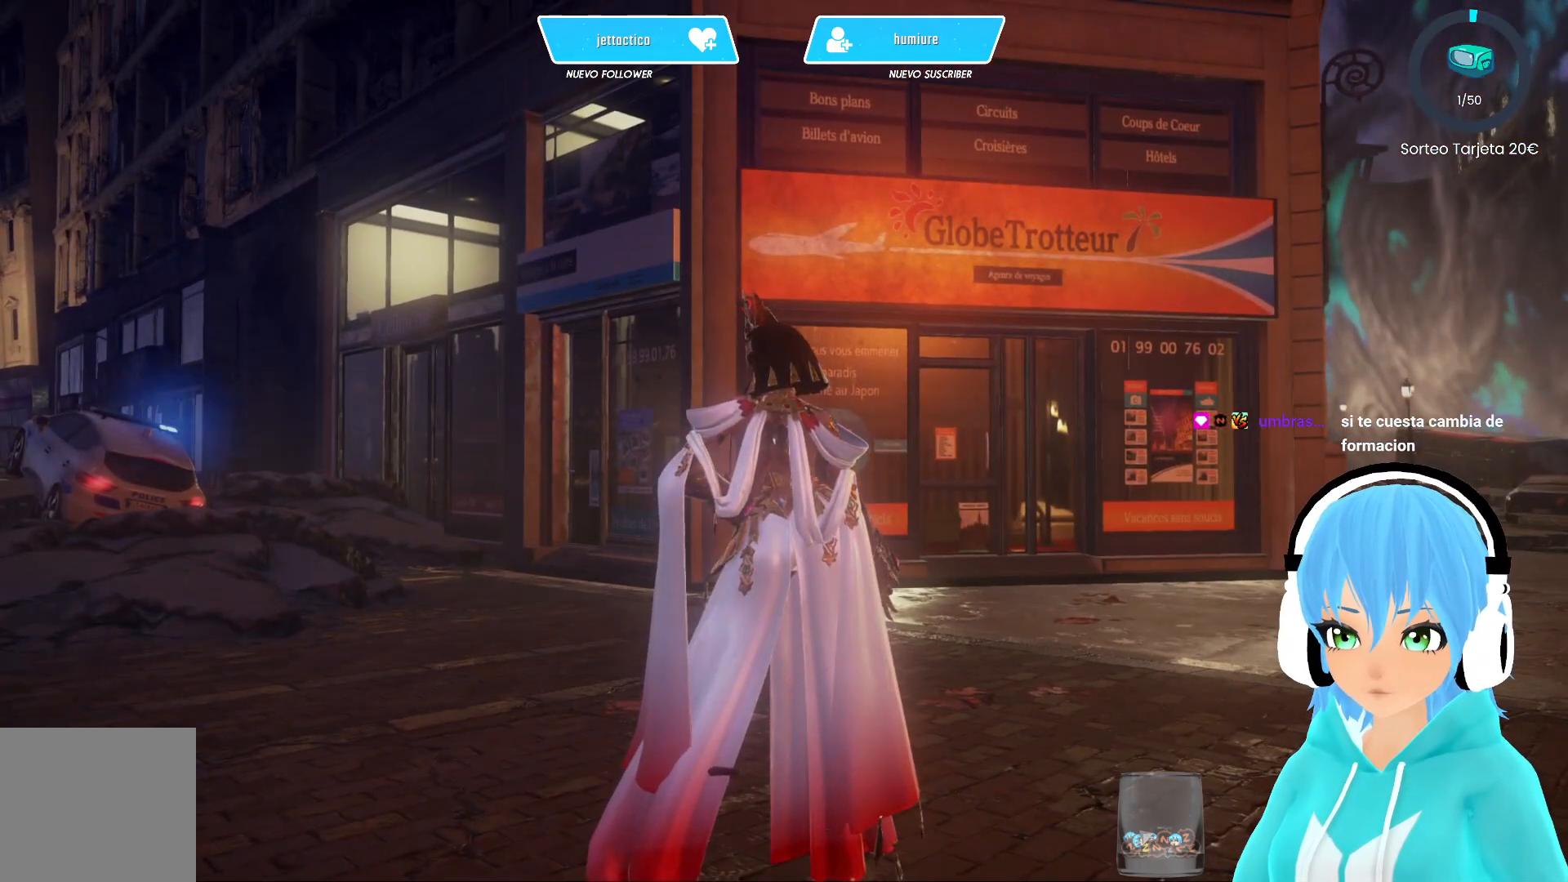
{"buttons": [], "left_stick": "center", "right_stick": "center", "events": [[183, "right_stick", "center"], [267, "right_stick", "right"], [483, "right_stick", "center"]]}
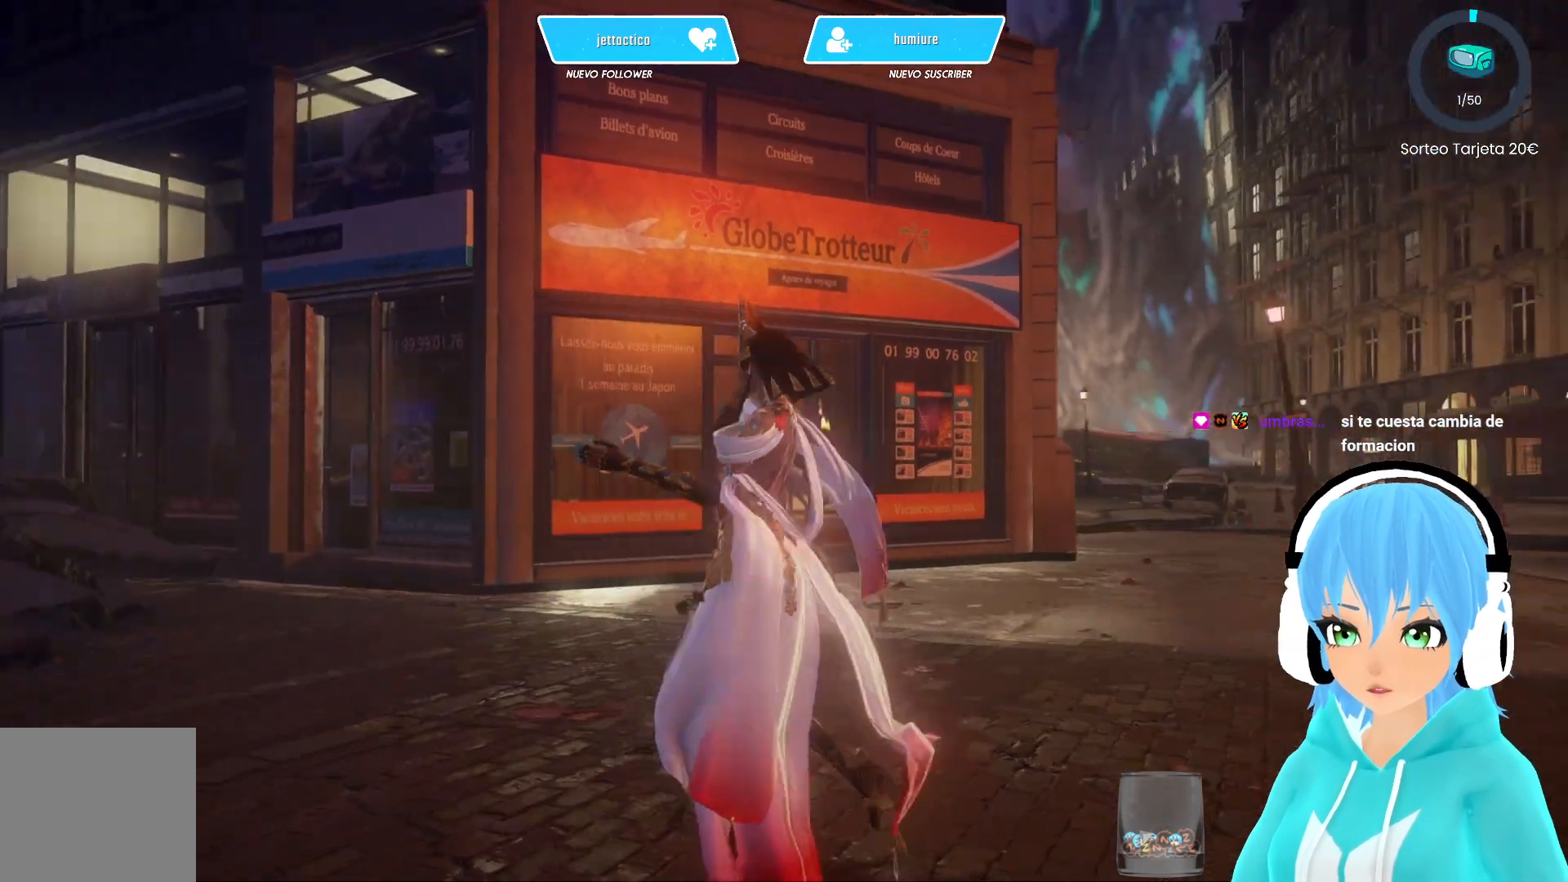
{"buttons": [], "left_stick": "center", "right_stick": "center", "events": []}
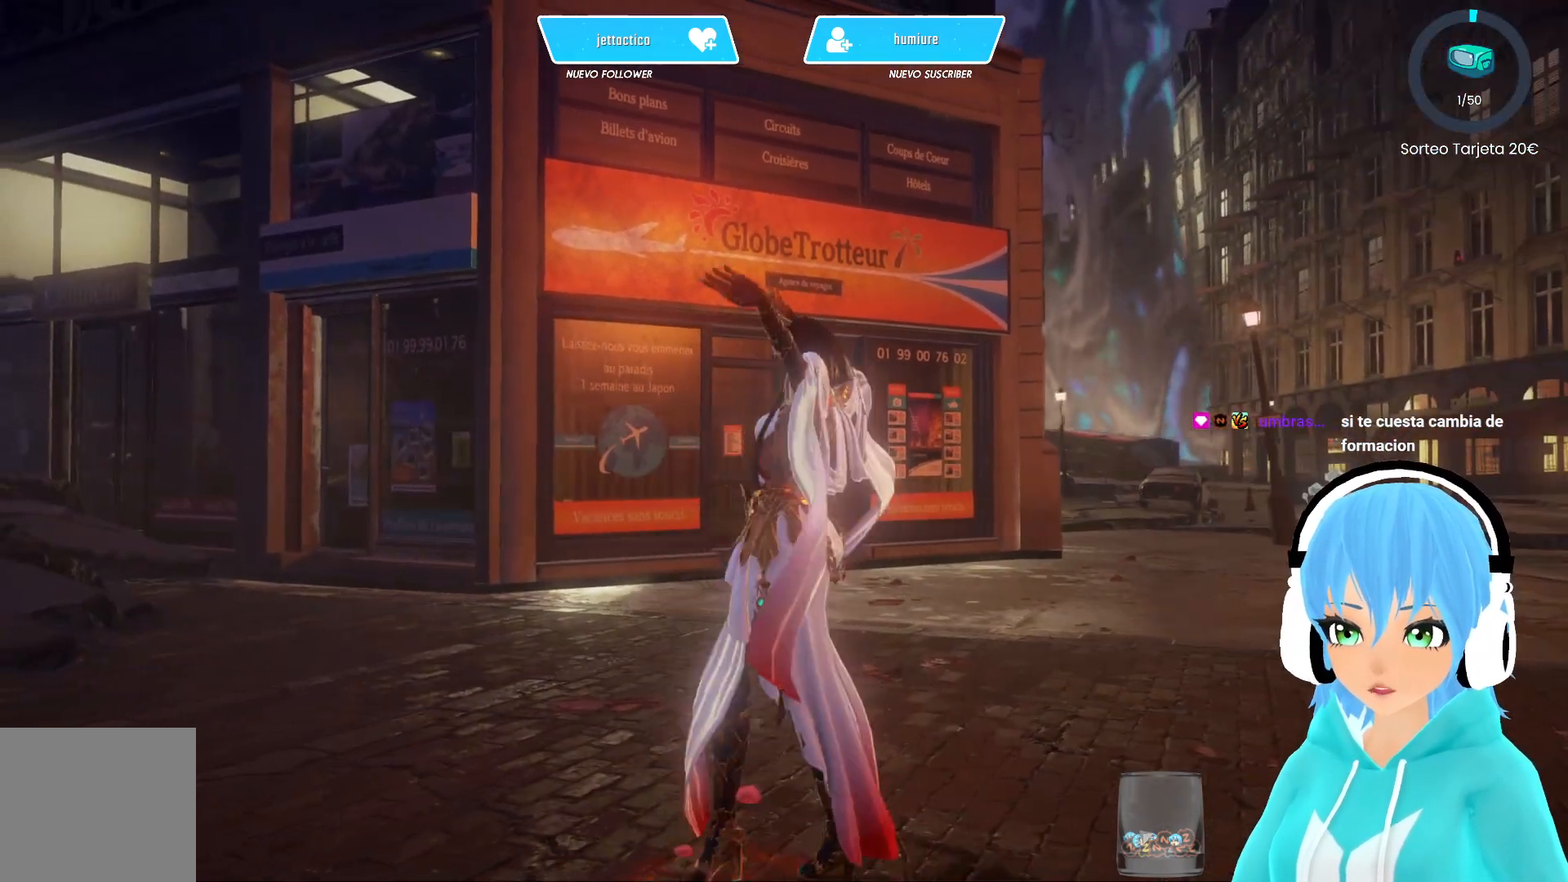
{"buttons": [], "left_stick": "center", "right_stick": "center", "events": []}
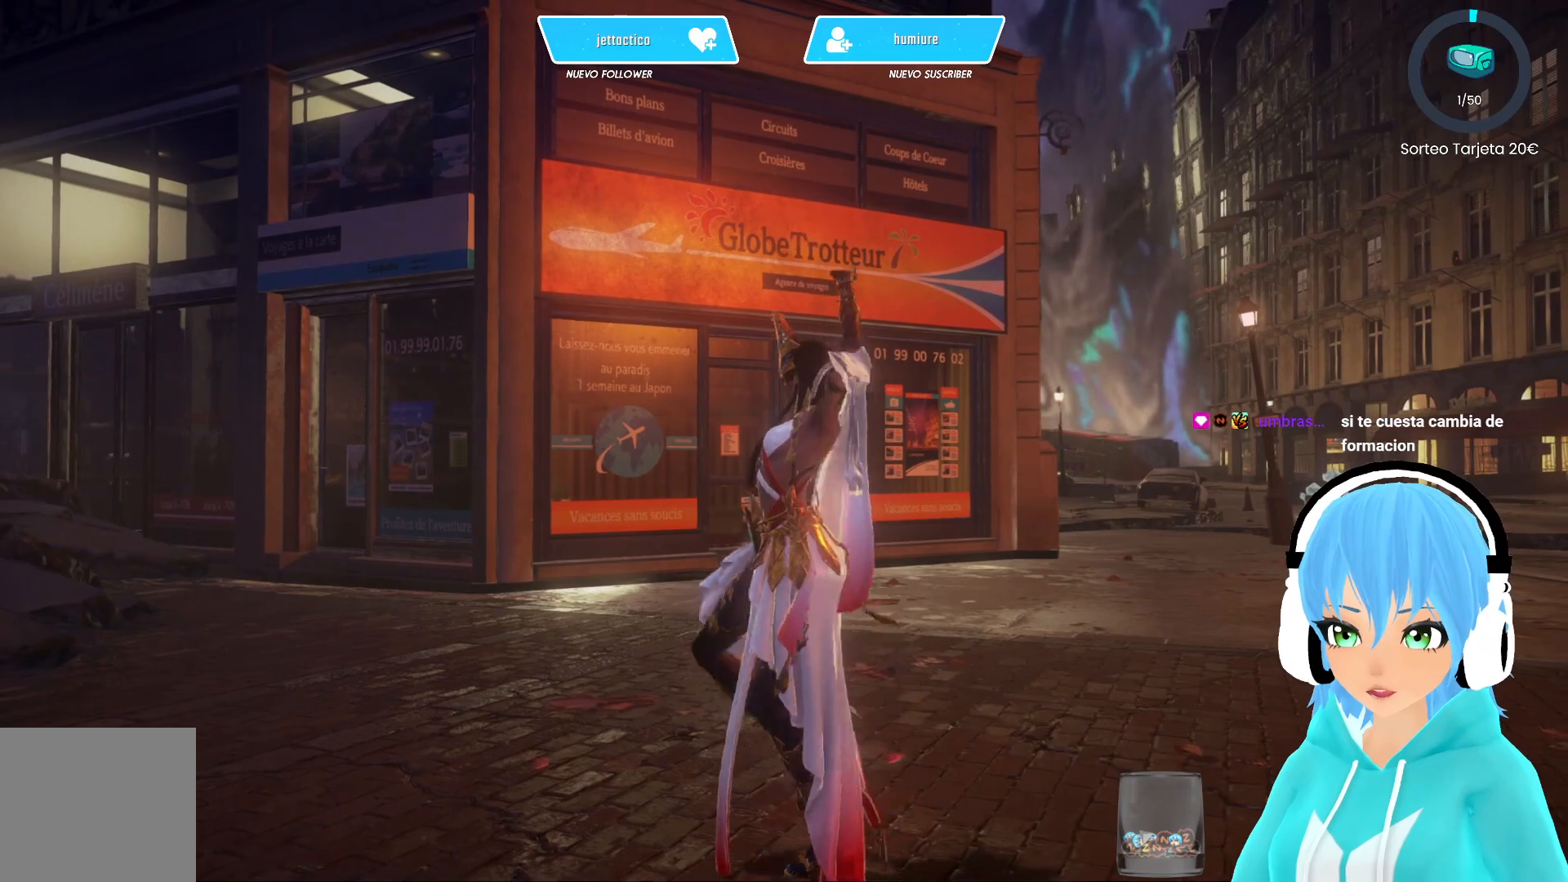
{"buttons": [], "left_stick": "center", "right_stick": "center", "events": []}
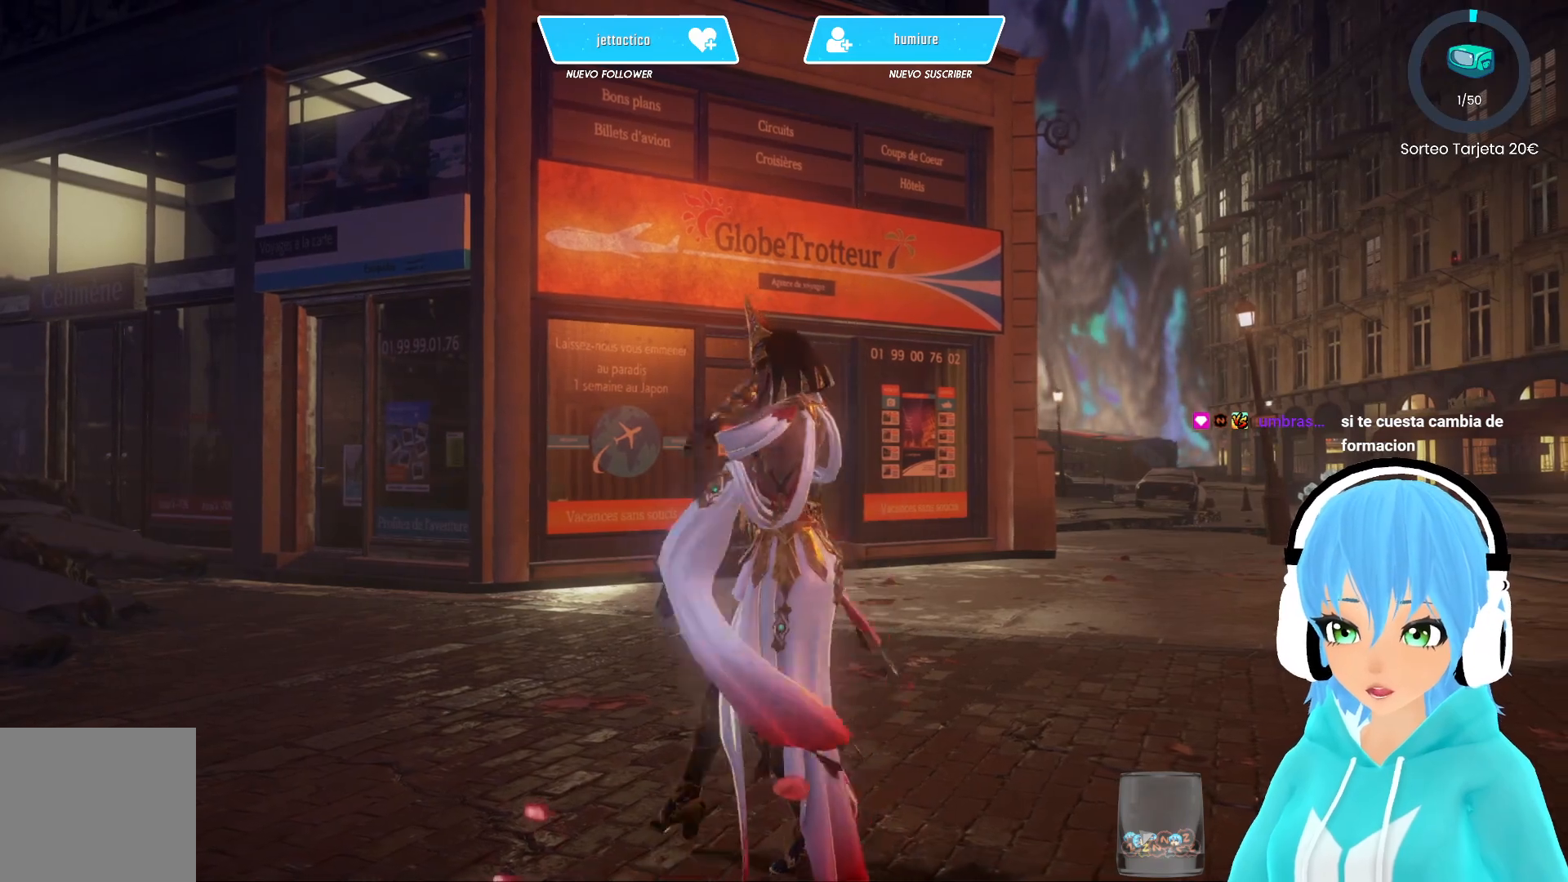
{"buttons": [], "left_stick": "center", "right_stick": "center", "events": []}